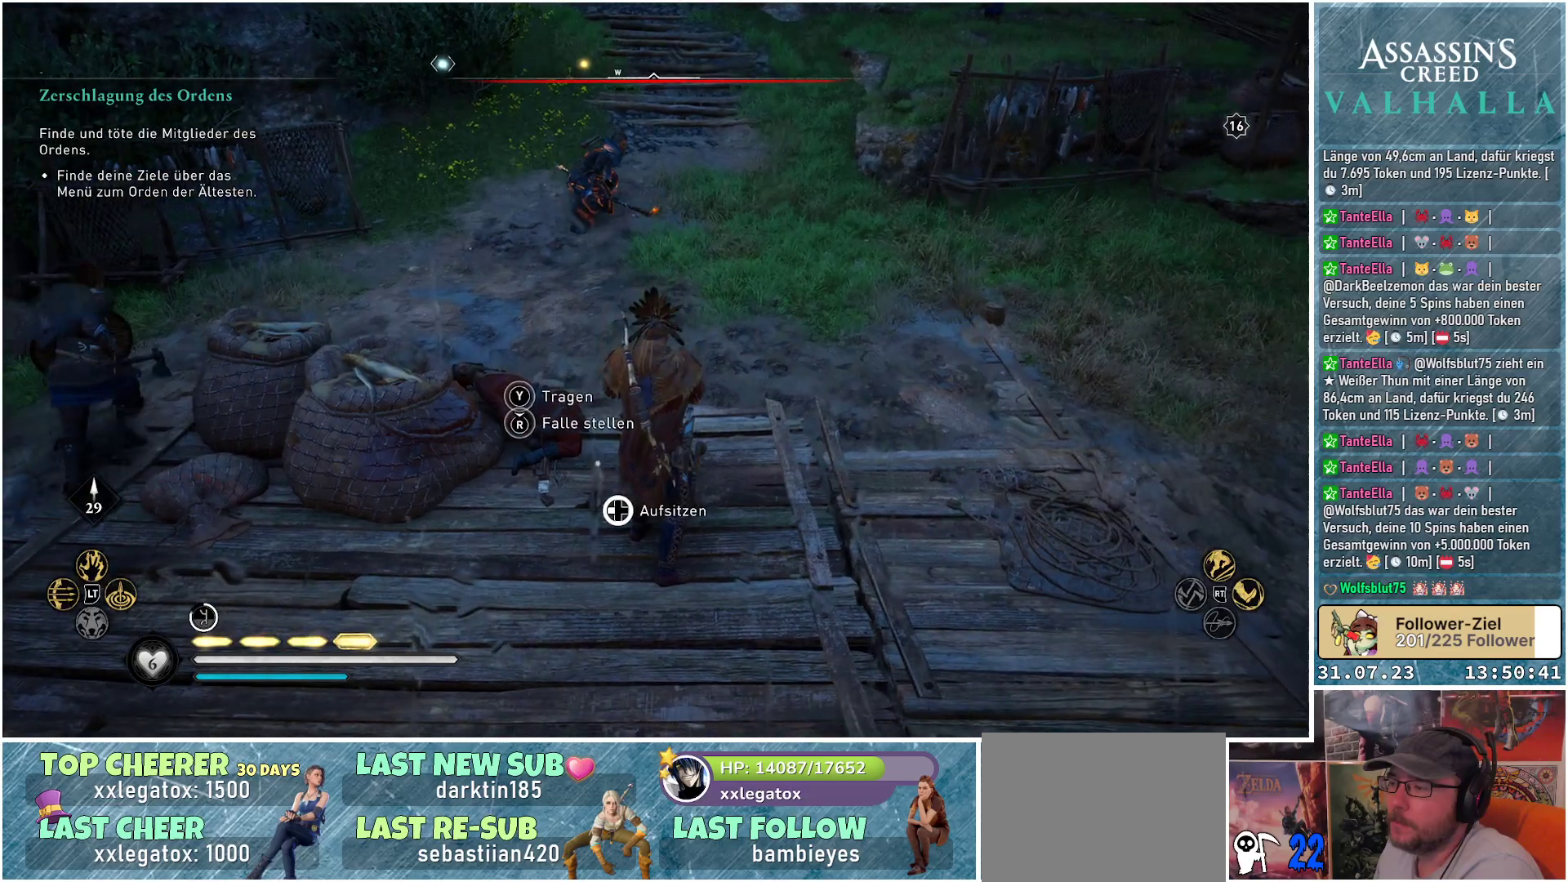
Gameplay with a controller (Xbox layout); each line is a JSON object with the inputs held at the frame after it. "events" lists button and stick changes between this image and that frame as [ms after this image, input, new state], when the widget could be followed in between.
{"buttons": ["DPAD_LEFT"], "left_stick": "center", "right_stick": "center", "events": []}
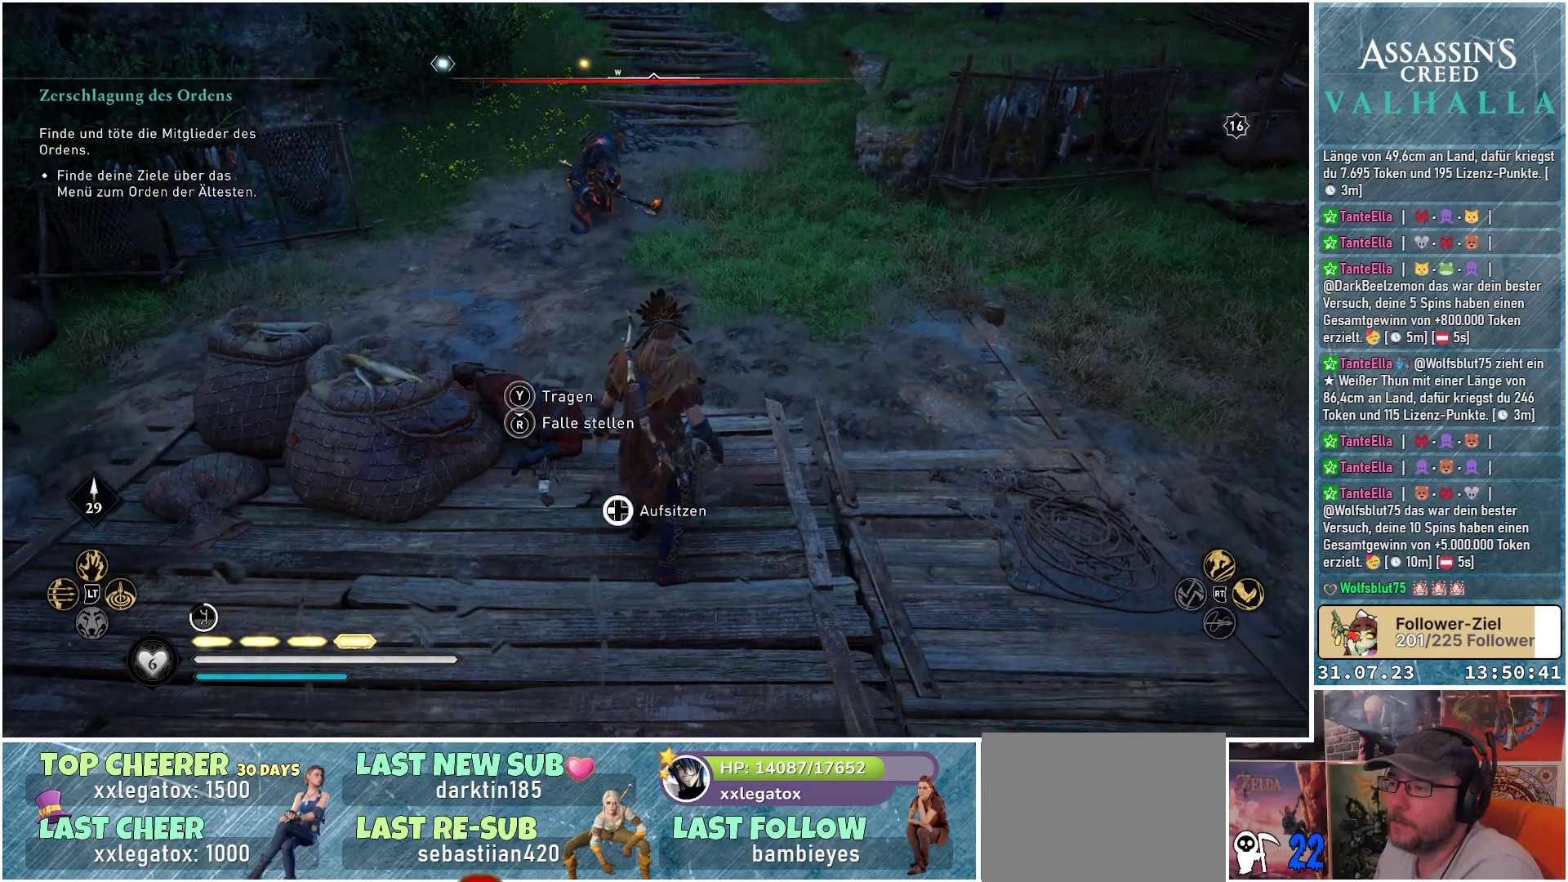
{"buttons": ["DPAD_LEFT"], "left_stick": "center", "right_stick": "center", "events": []}
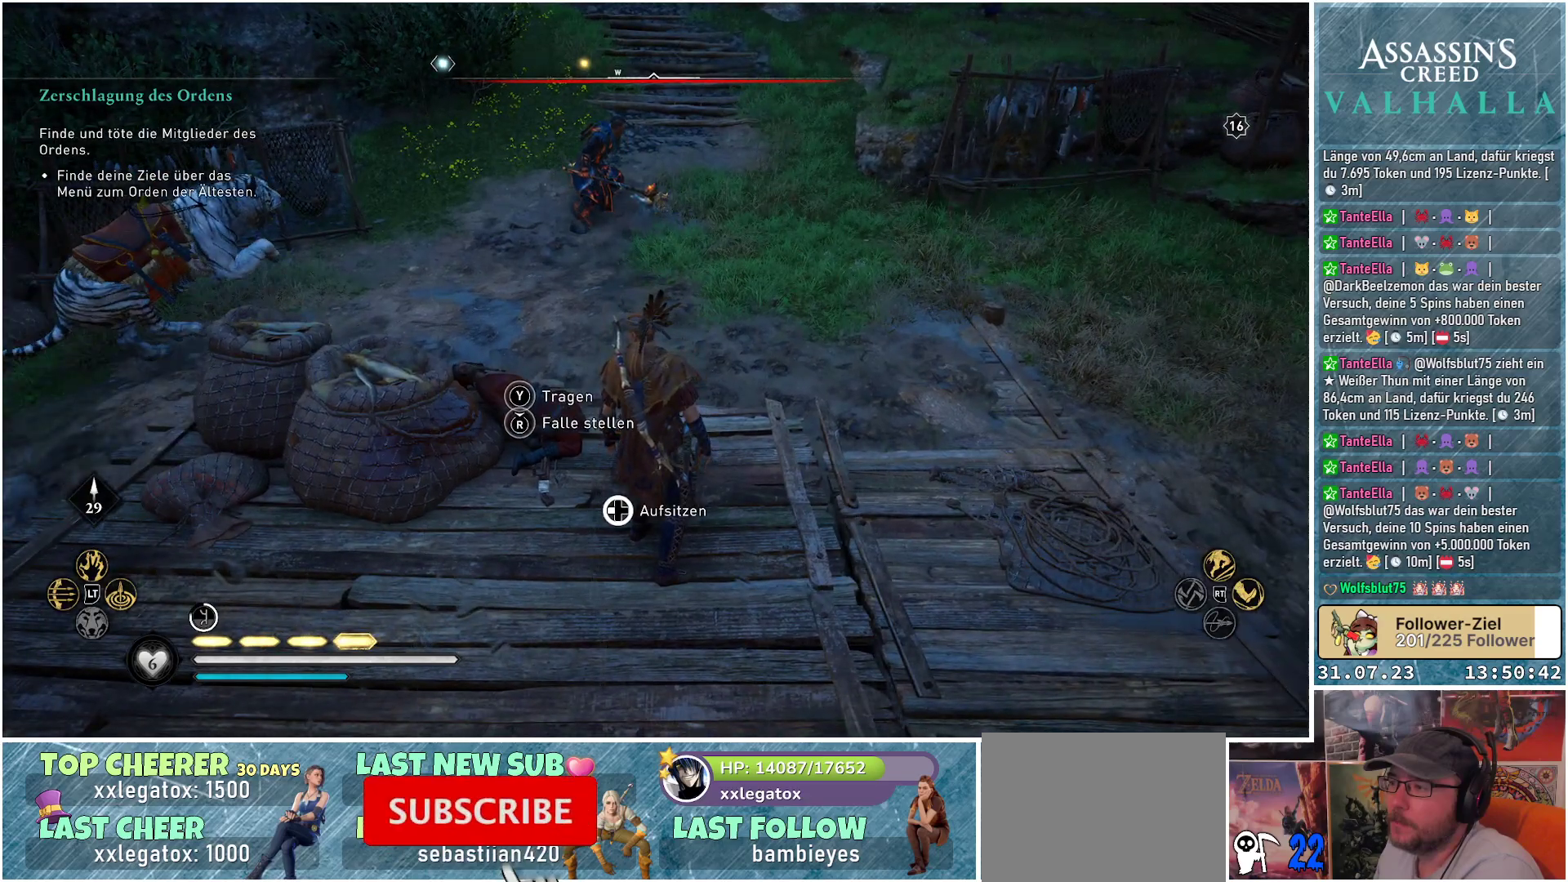
{"buttons": ["DPAD_LEFT"], "left_stick": "center", "right_stick": "center", "events": []}
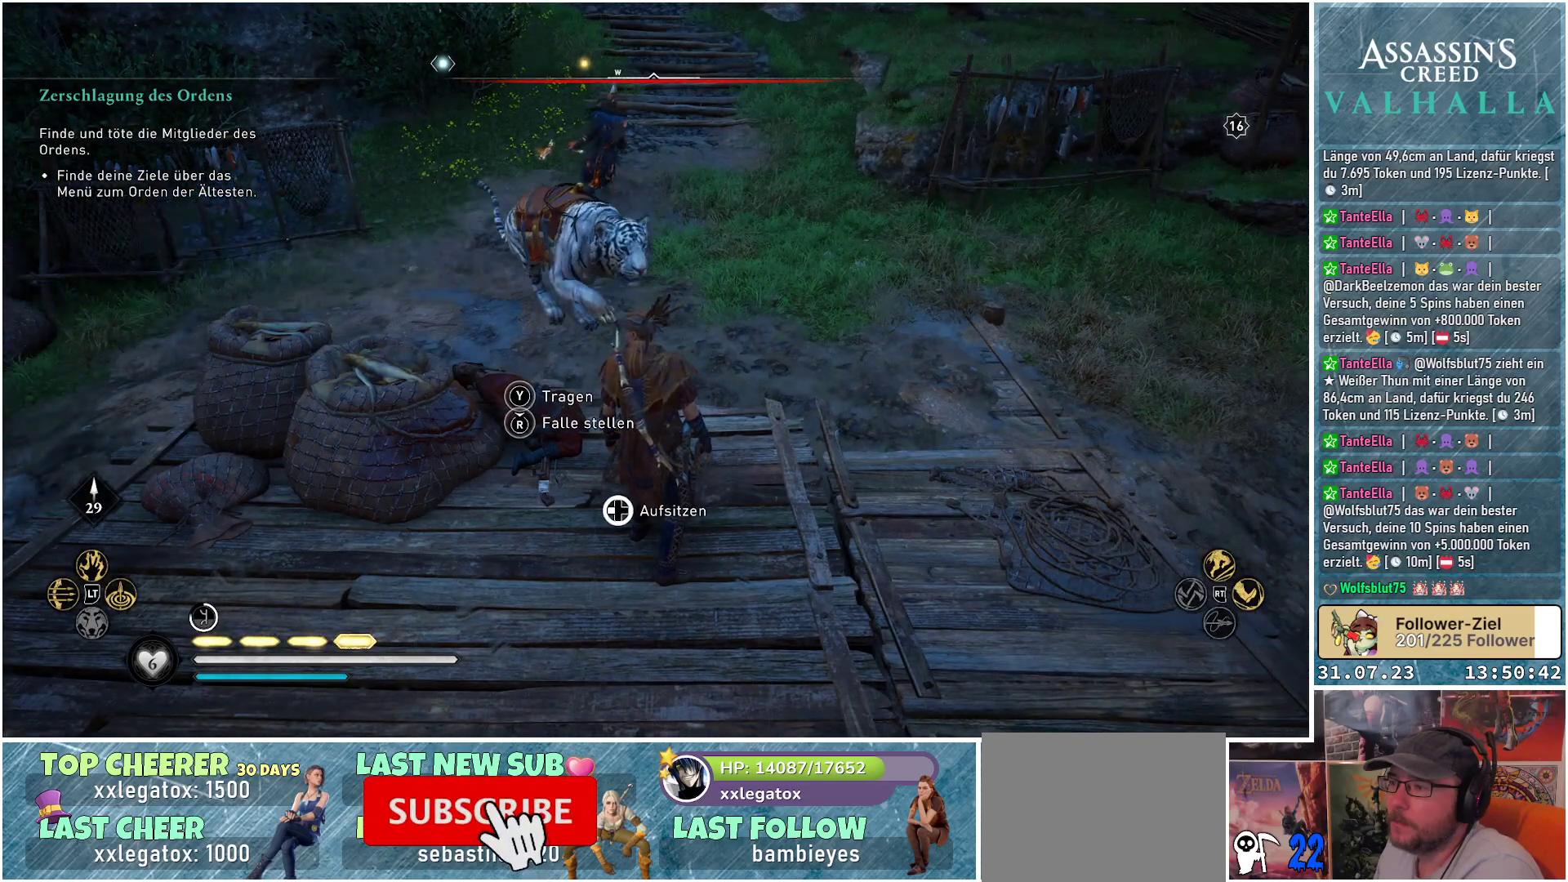
{"buttons": ["DPAD_LEFT"], "left_stick": "center", "right_stick": "center", "events": []}
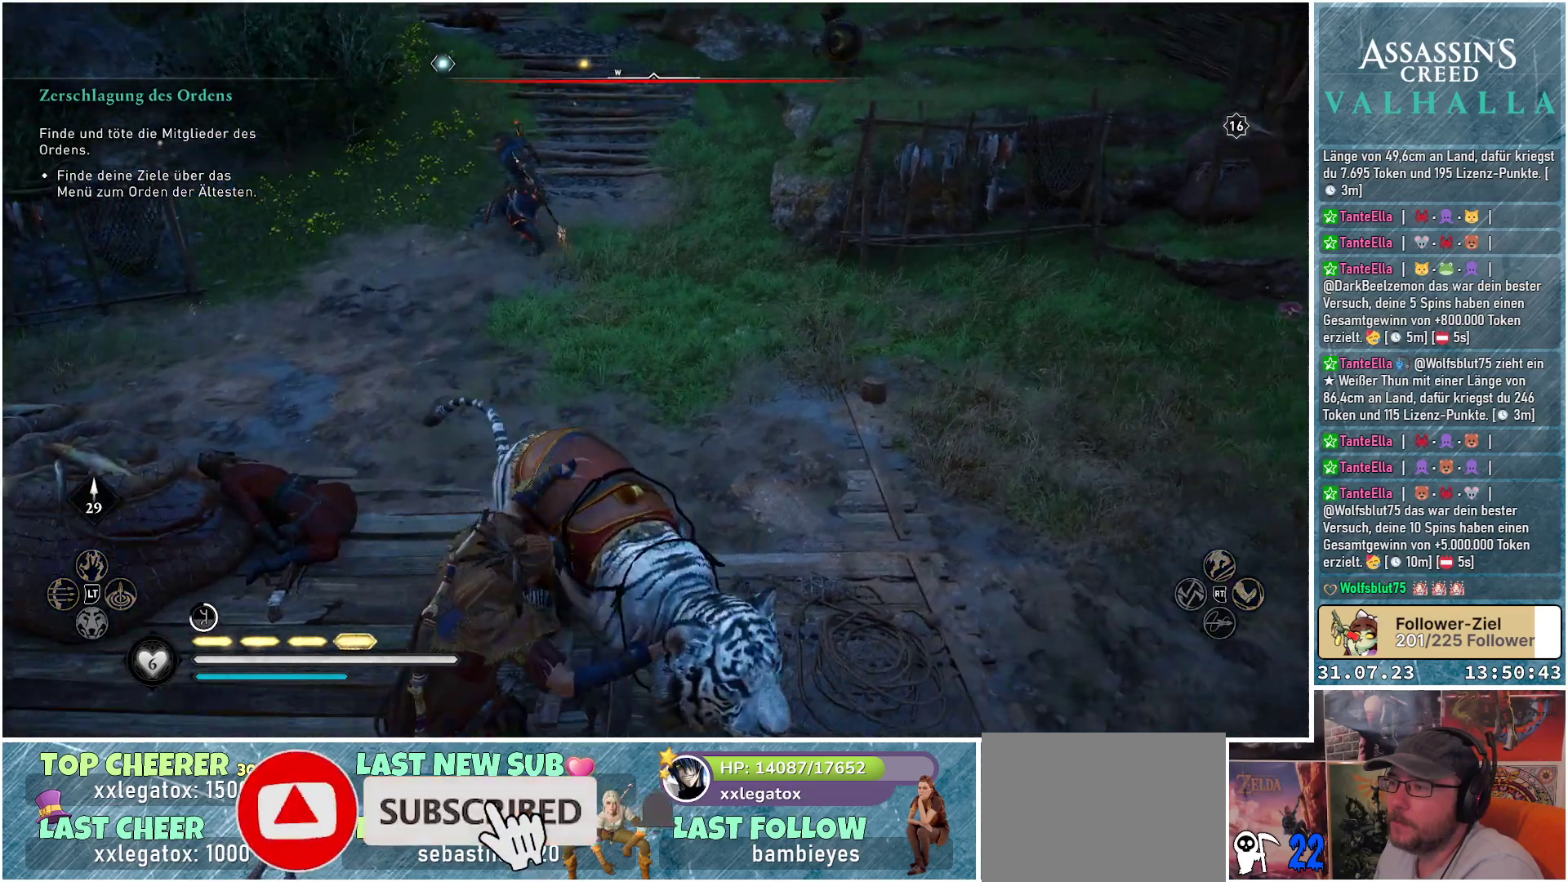
{"buttons": [], "left_stick": "up-left", "right_stick": "center", "events": [[17, "DPAD_LEFT", "up"], [367, "left_stick", "up-left"]]}
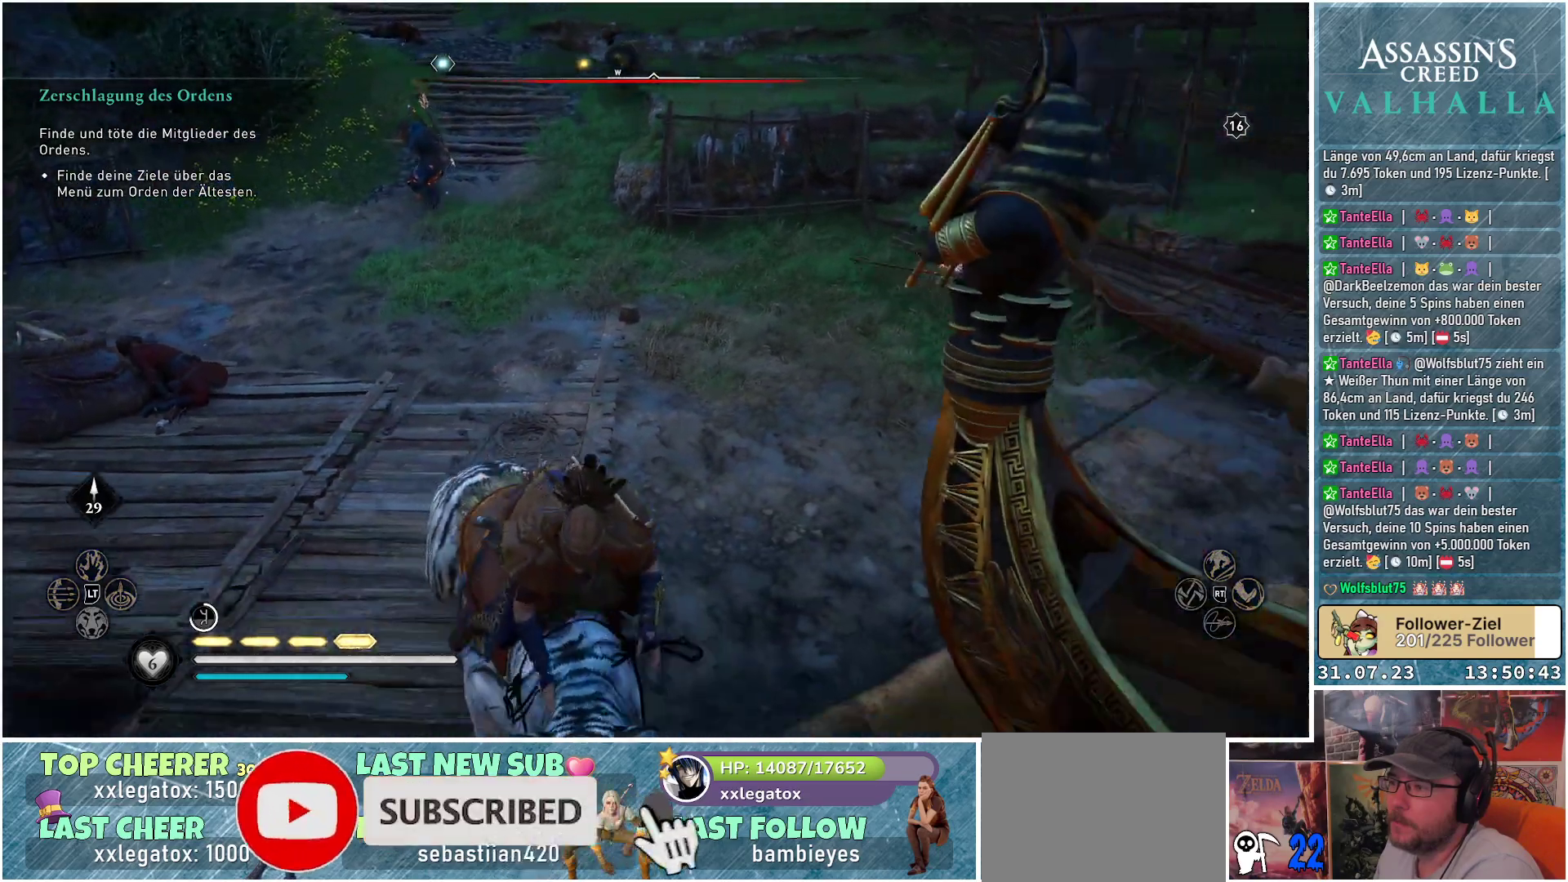
{"buttons": [], "left_stick": "up", "right_stick": "left", "events": [[50, "right_stick", "left"], [317, "left_stick", "up"]]}
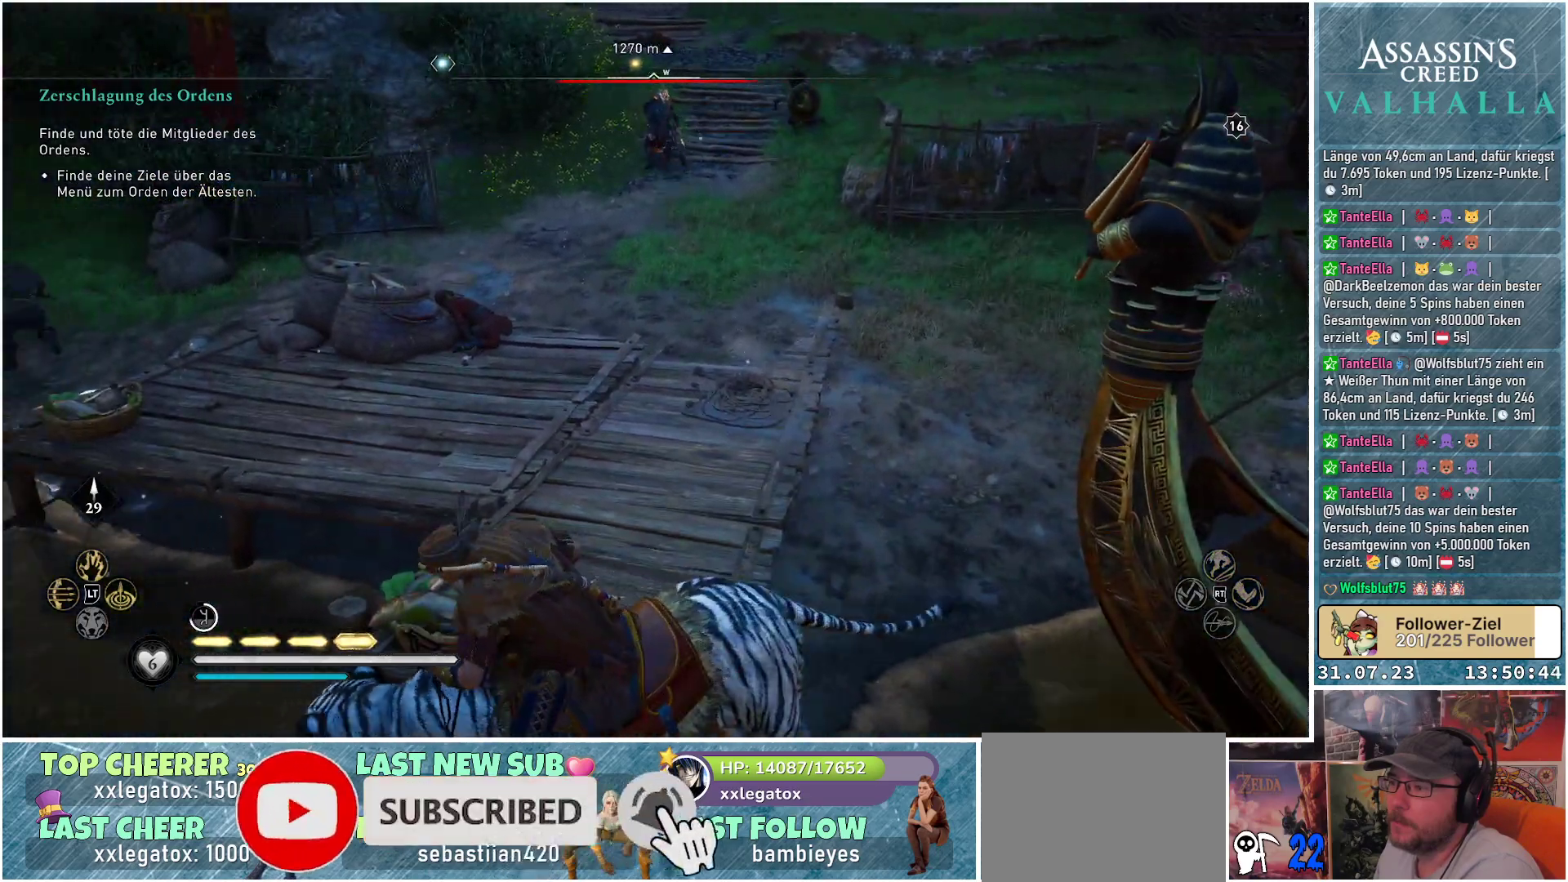
{"buttons": [], "left_stick": "up-right", "right_stick": "left", "events": [[83, "left_stick", "up-right"]]}
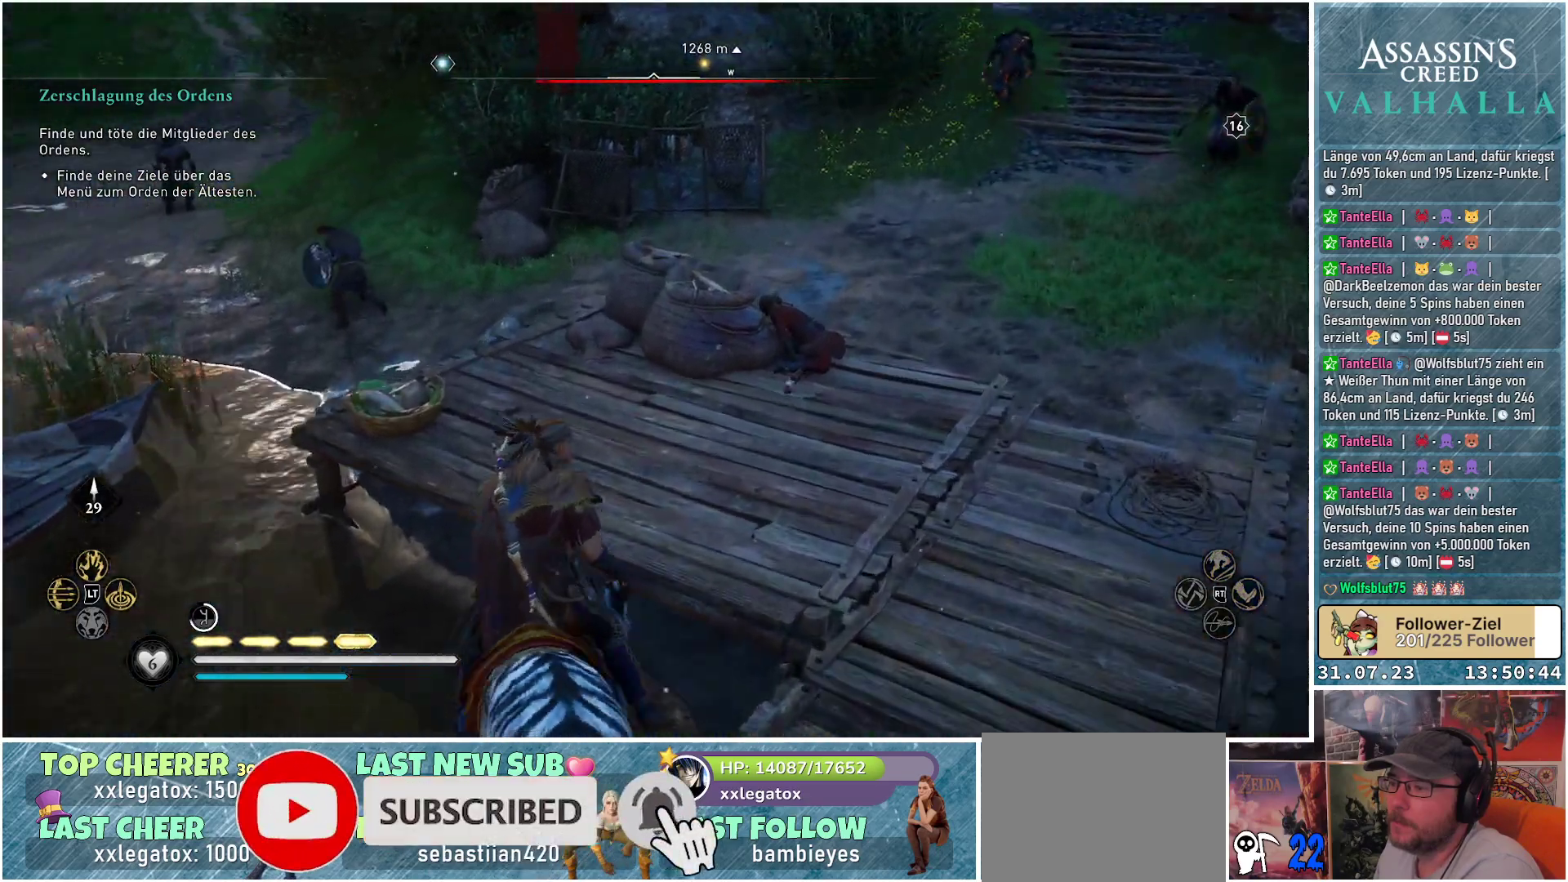
{"buttons": [], "left_stick": "up-left", "right_stick": "left", "events": [[217, "left_stick", "up"], [400, "left_stick", "up-left"]]}
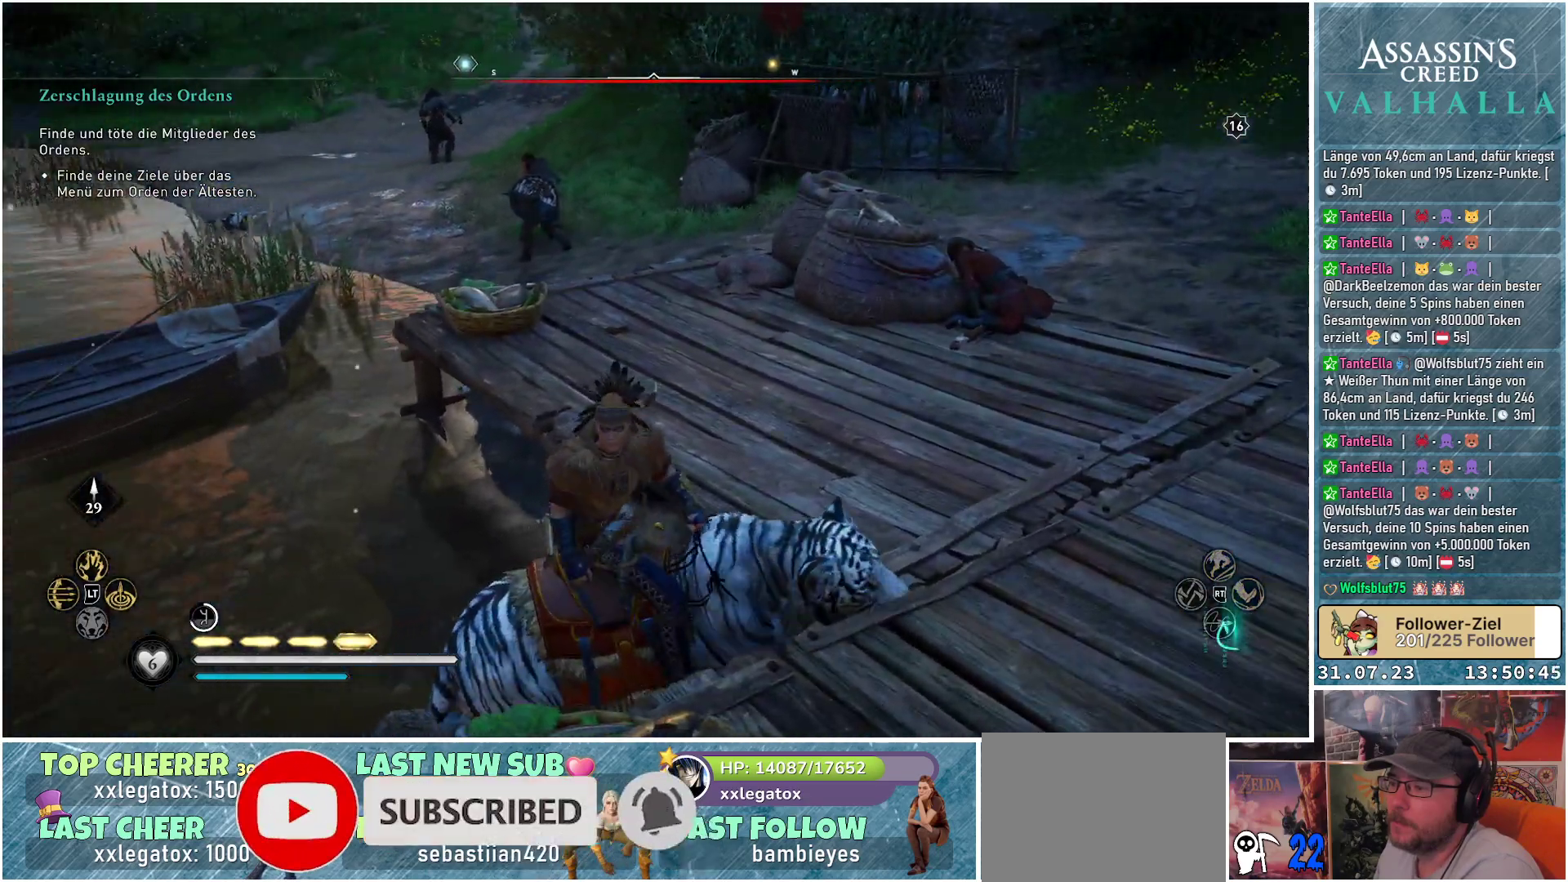
{"buttons": [], "left_stick": "up-left", "right_stick": "center", "events": [[133, "right_stick", "center"]]}
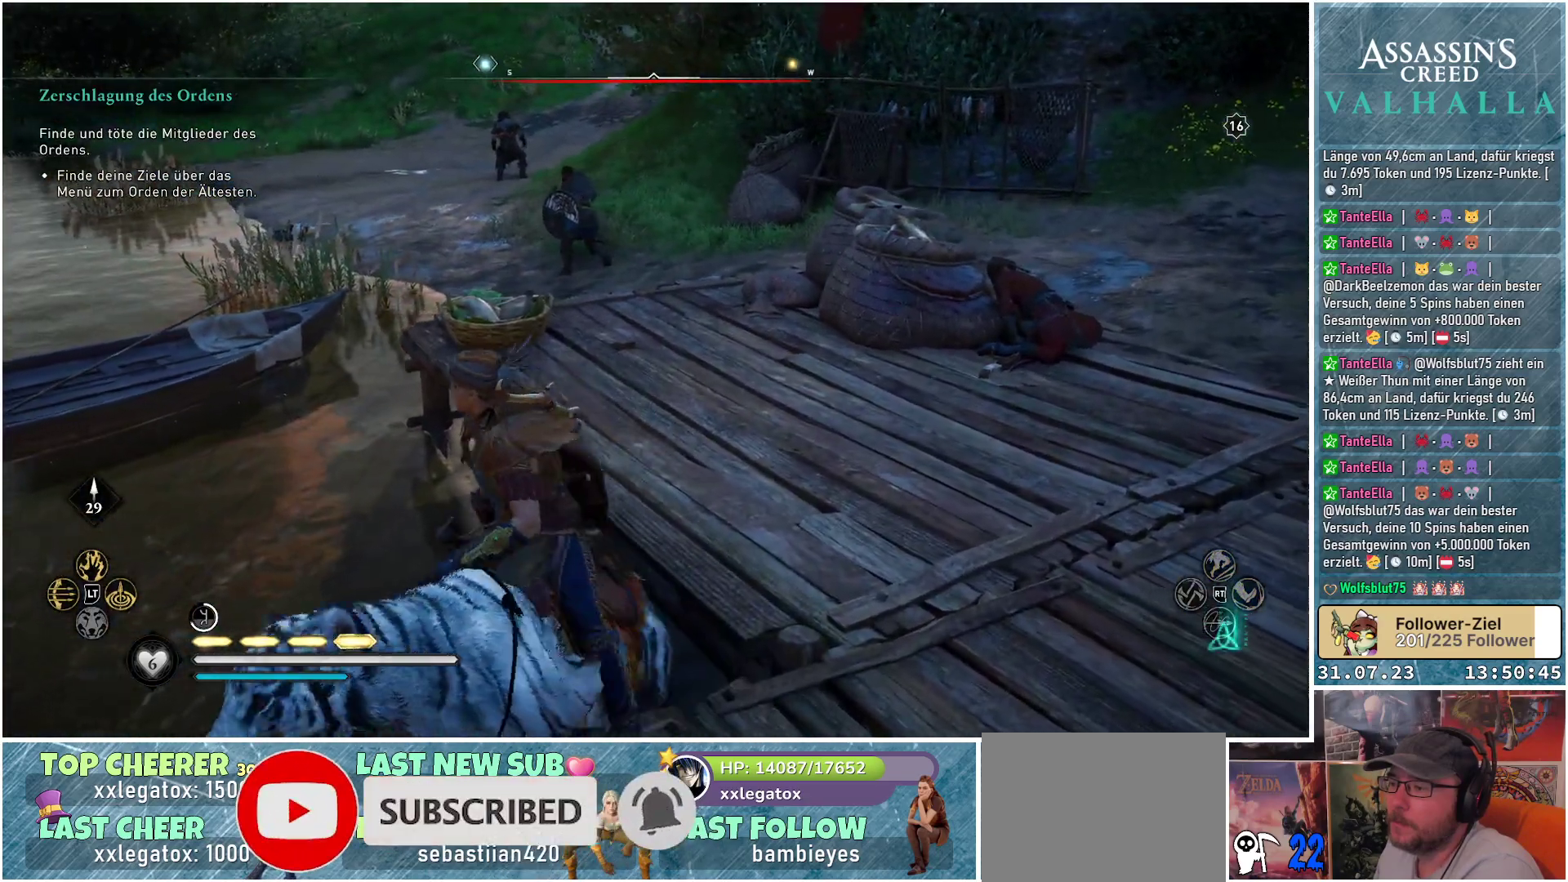
{"buttons": [], "left_stick": "up-right", "right_stick": "center", "events": [[217, "left_stick", "up"], [450, "left_stick", "up-right"]]}
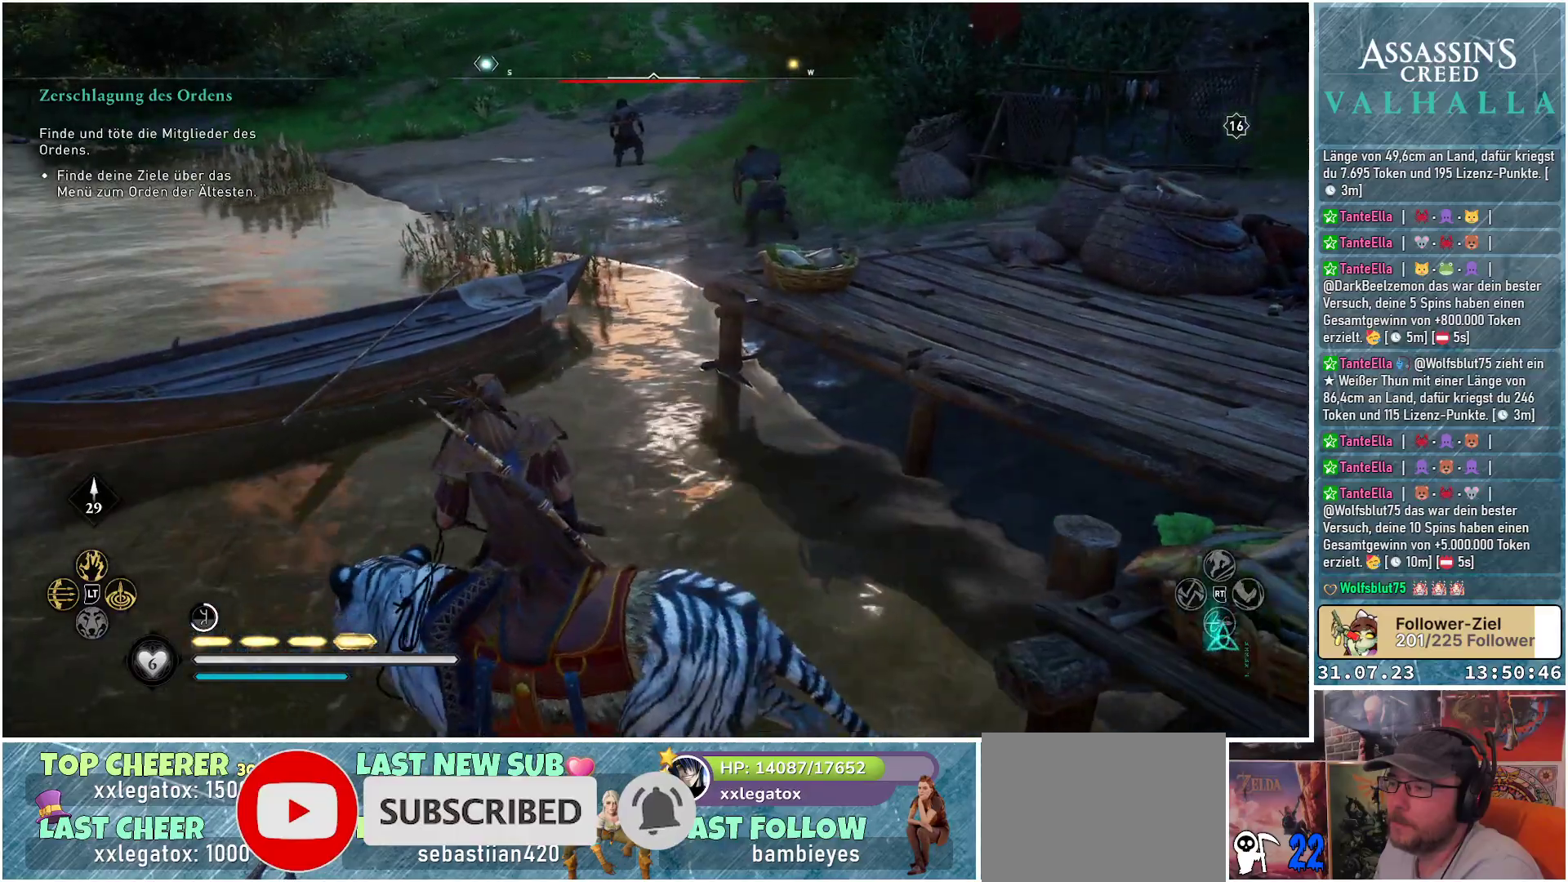
{"buttons": [], "left_stick": "up-right", "right_stick": "center", "events": []}
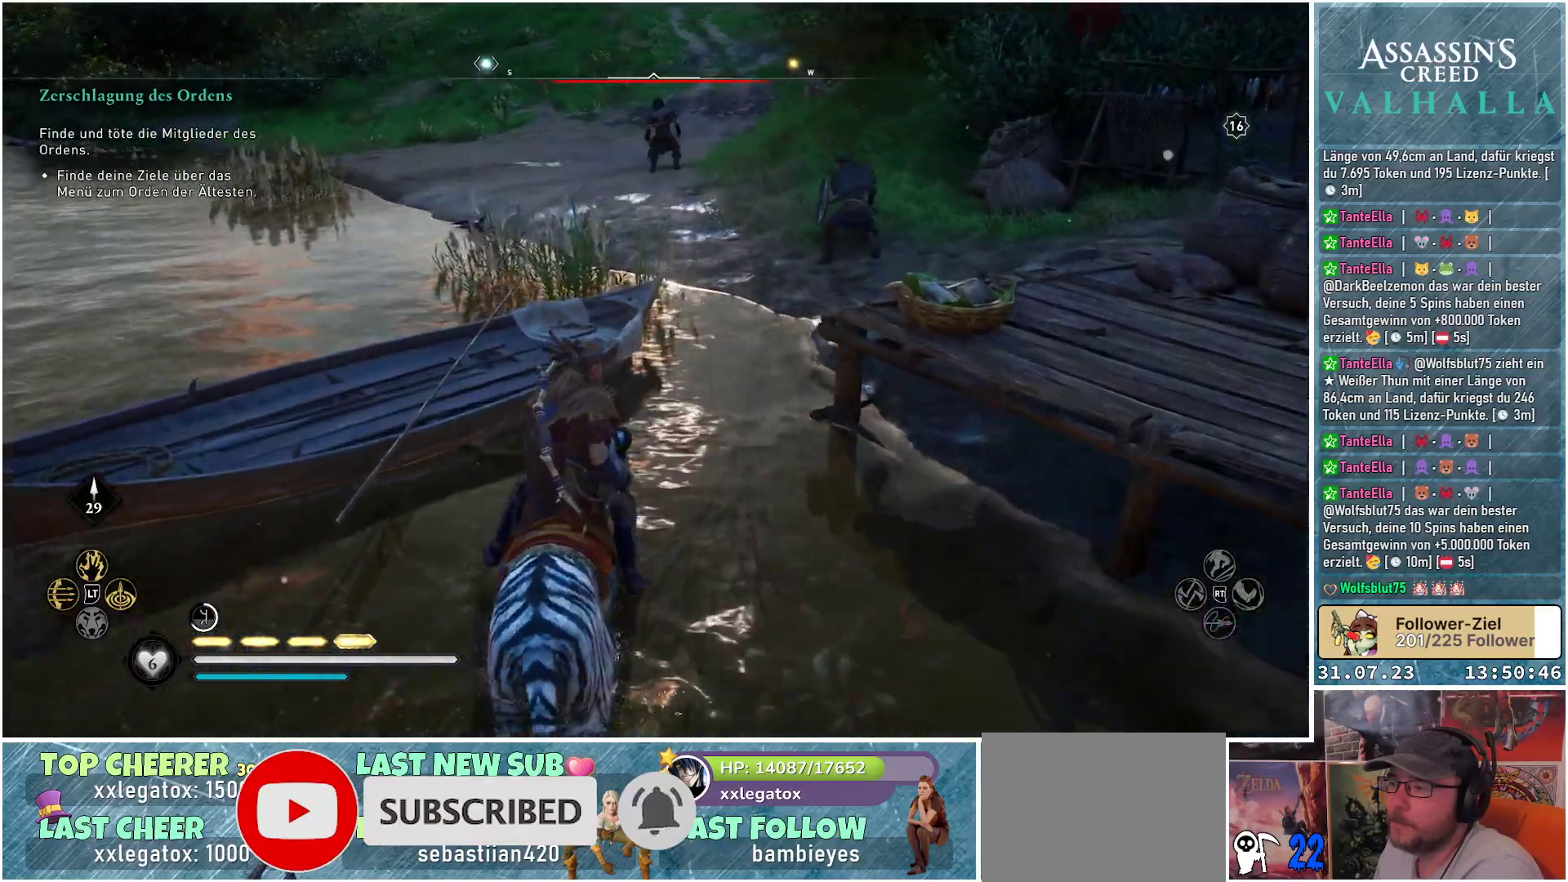
{"buttons": [], "left_stick": "up-left", "right_stick": "up-left", "events": [[17, "right_stick", "up-left"], [83, "left_stick", "up"], [467, "left_stick", "up-left"]]}
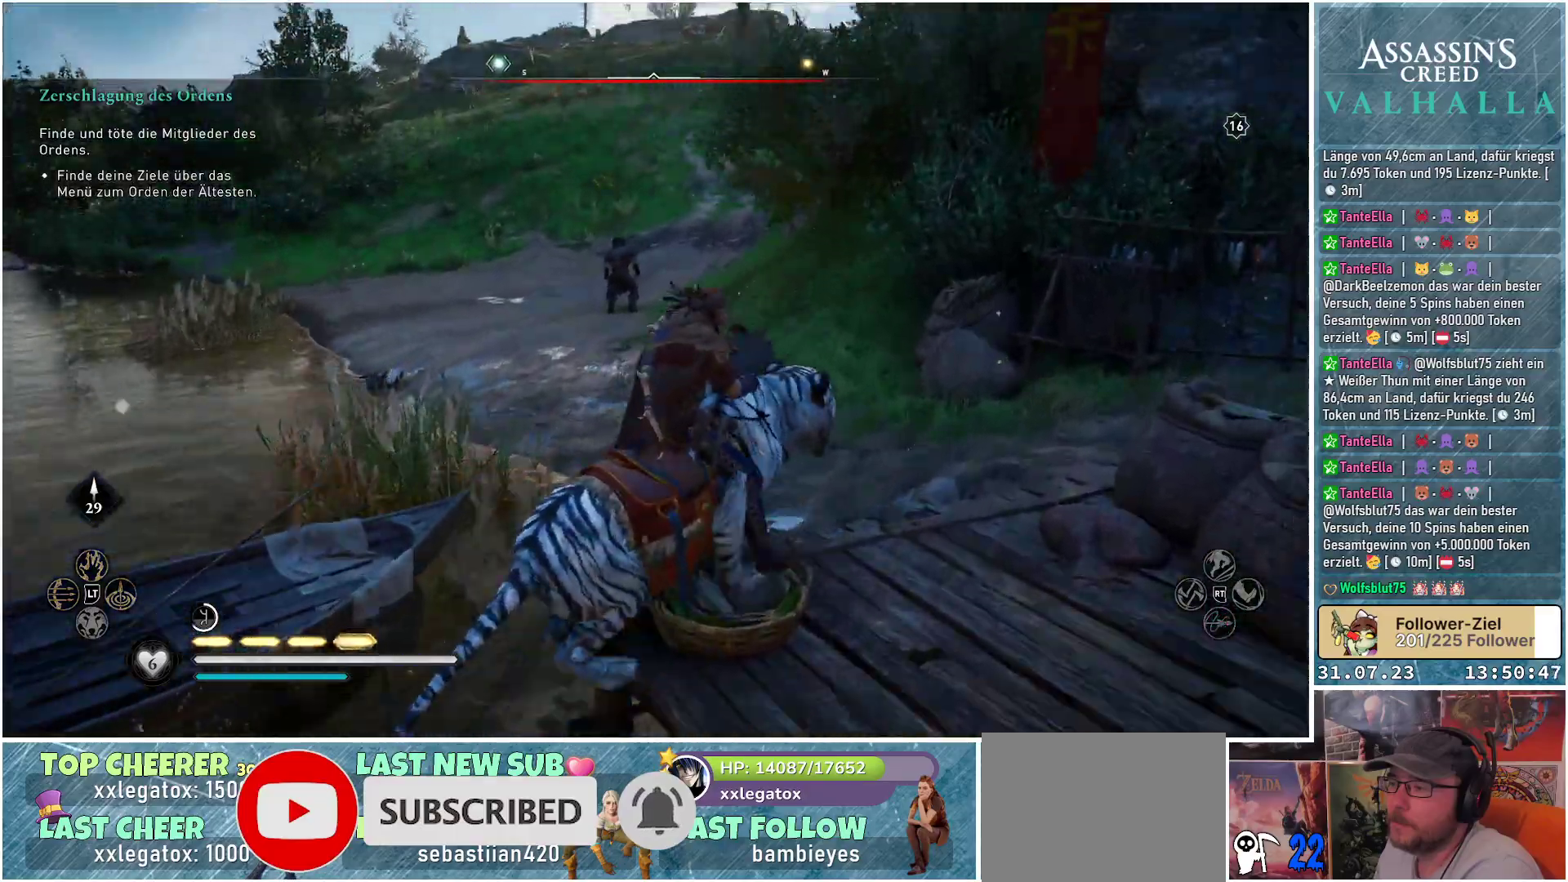
{"buttons": [], "left_stick": "up-left", "right_stick": "up-left", "events": []}
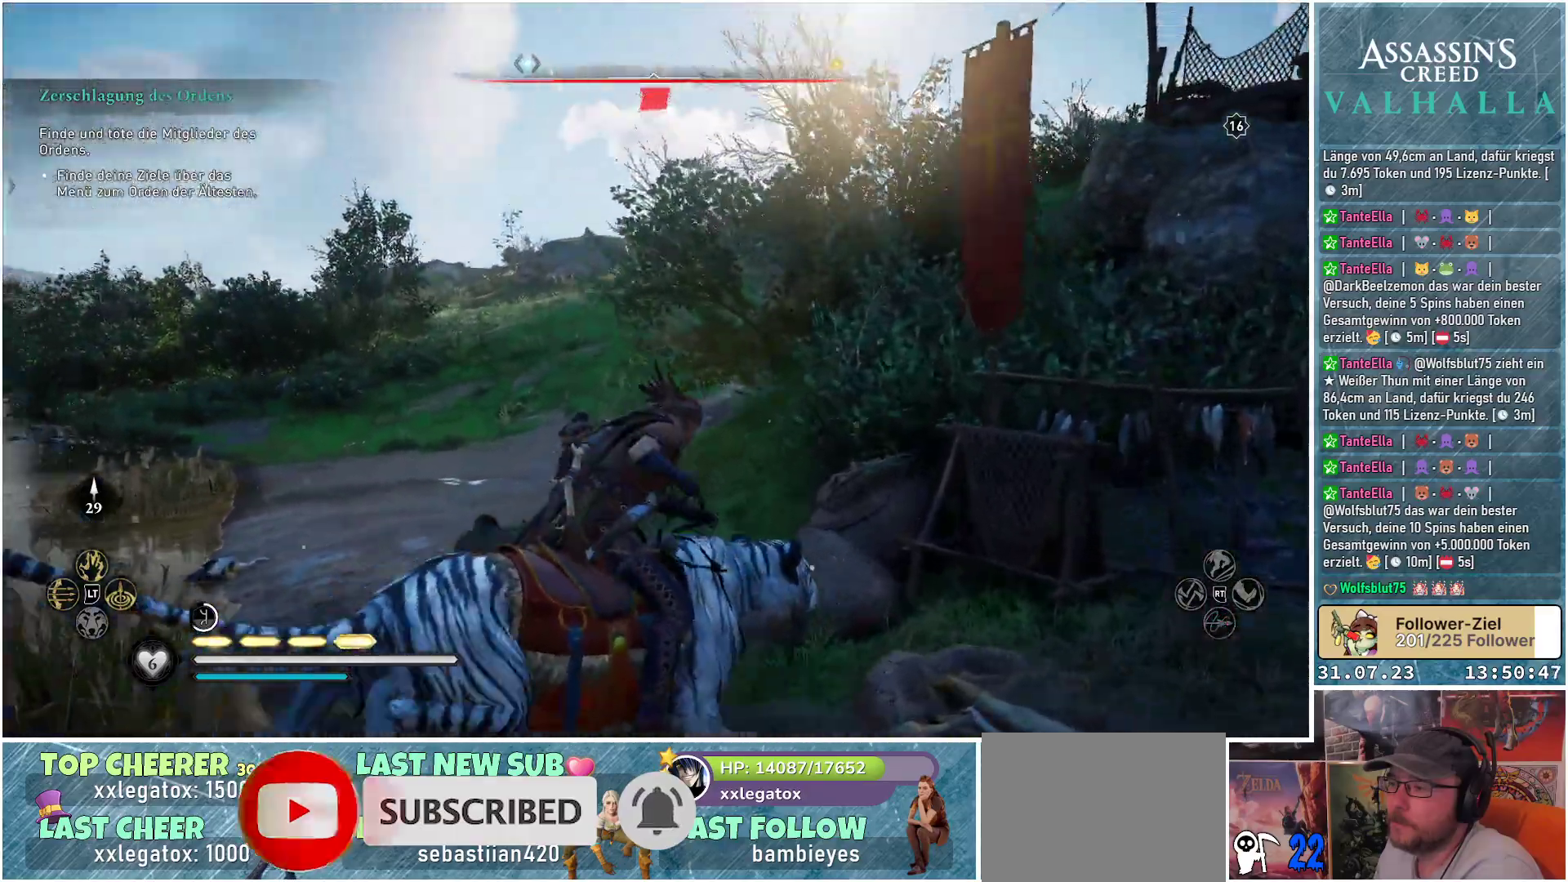
{"buttons": [], "left_stick": "up-left", "right_stick": "center", "events": [[167, "right_stick", "center"]]}
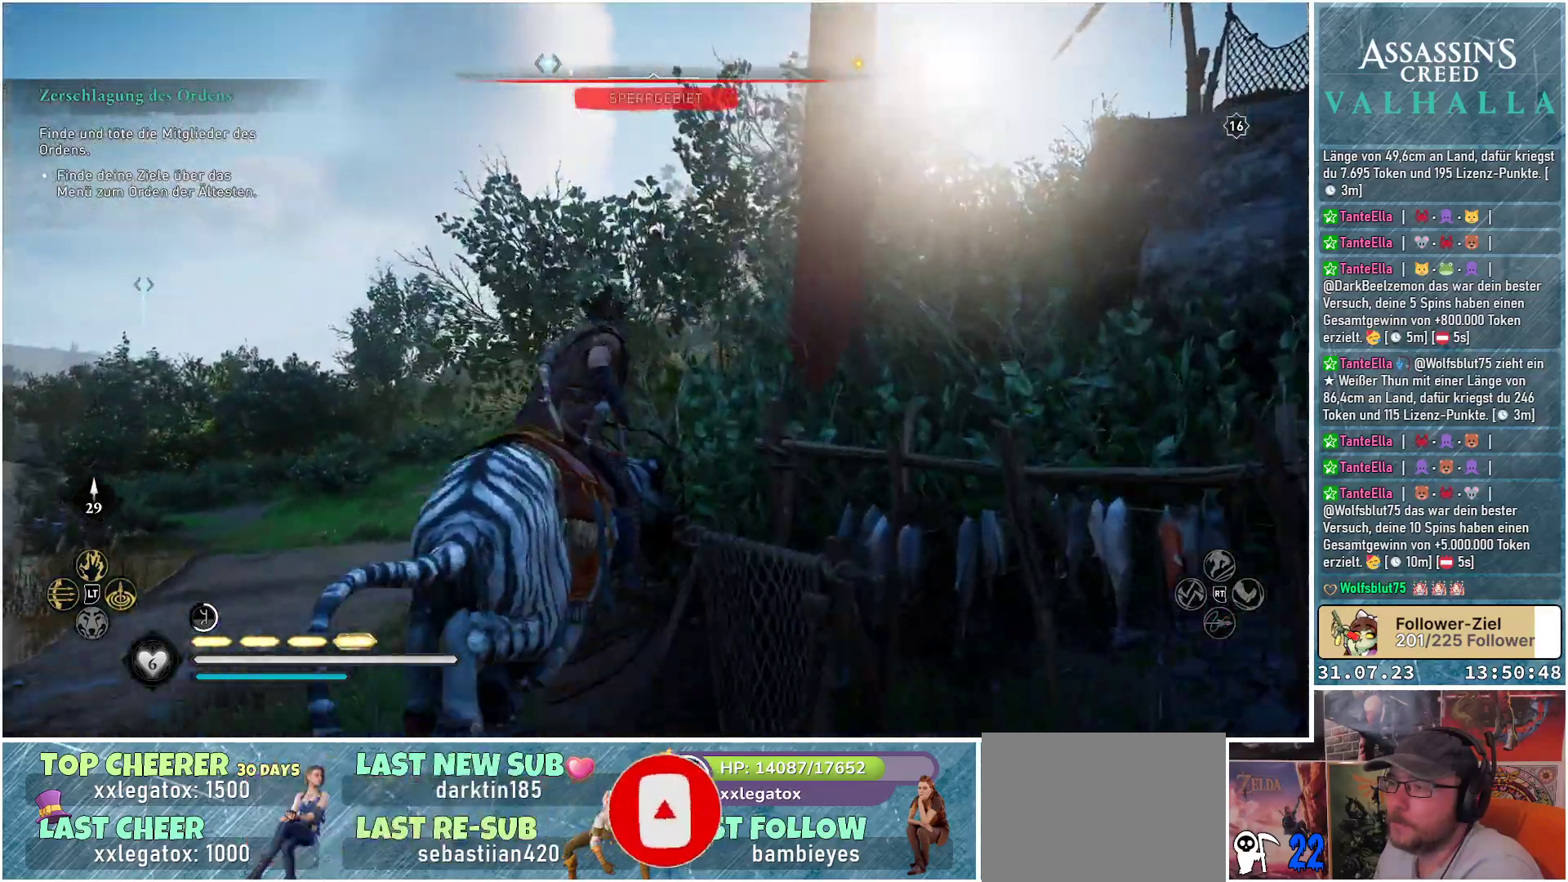
{"buttons": [], "left_stick": "up-left", "right_stick": "center", "events": []}
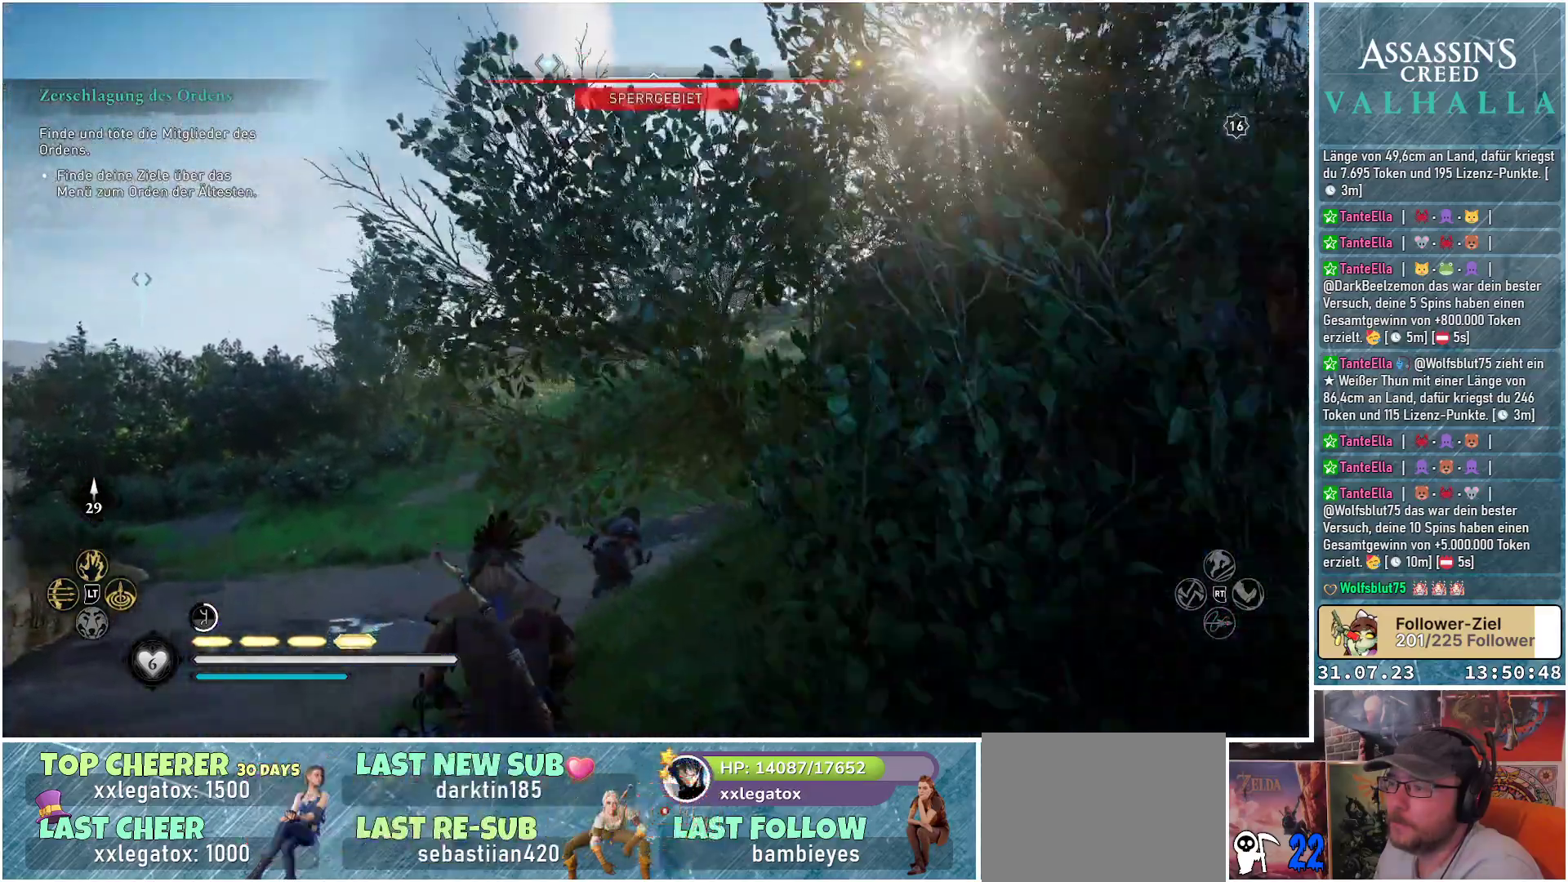
{"buttons": [], "left_stick": "up", "right_stick": "down-left", "events": [[67, "right_stick", "down-left"], [83, "left_stick", "up"]]}
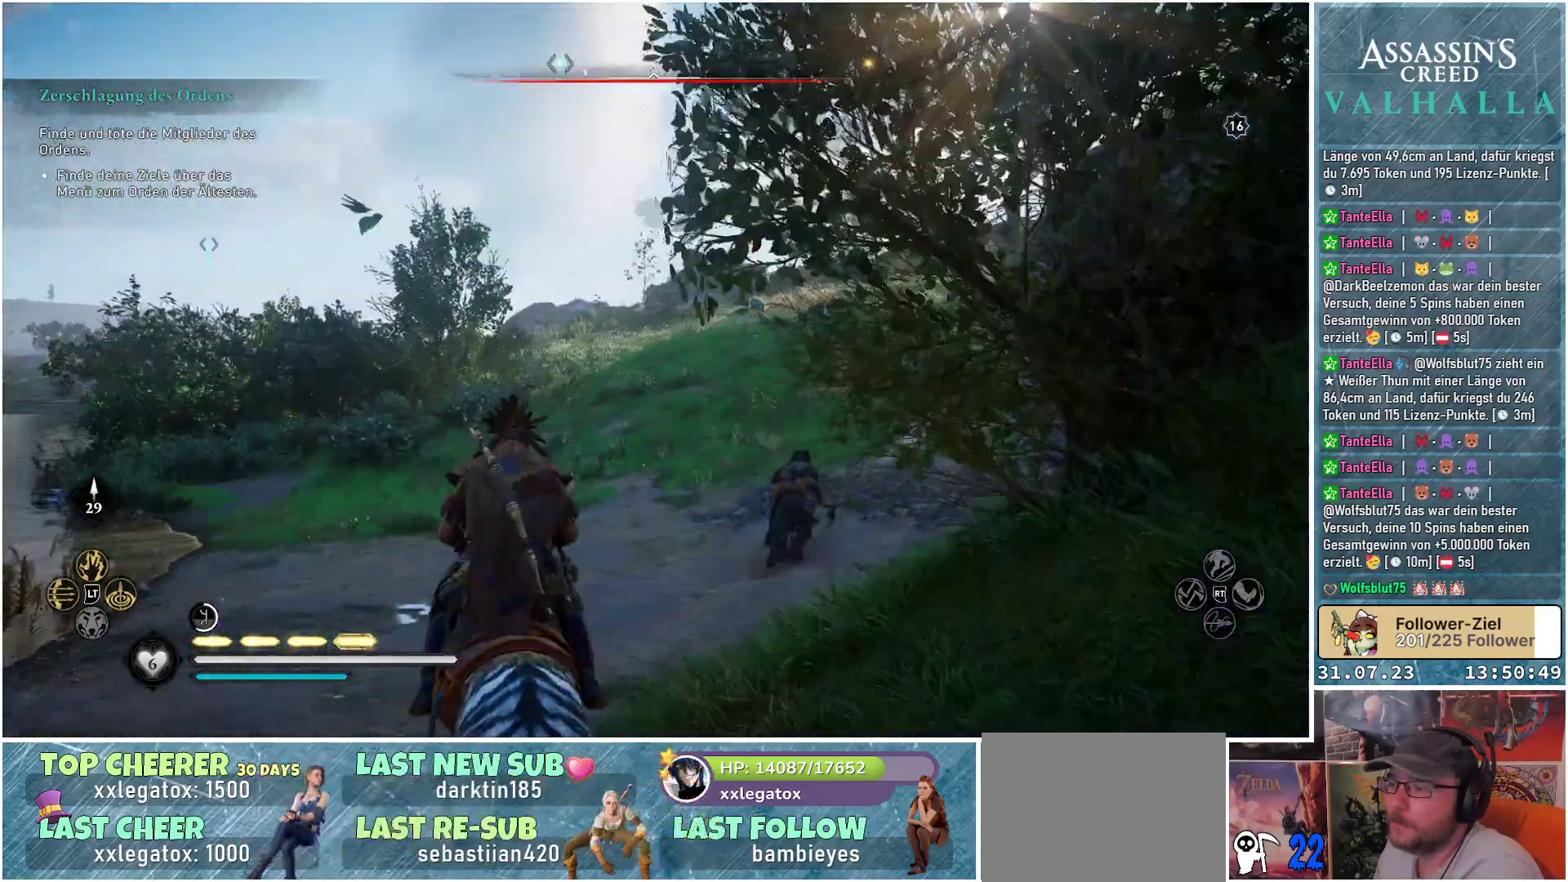
{"buttons": ["L3"], "left_stick": "up", "right_stick": "down-left", "events": [[83, "right_stick", "center"], [467, "L3", "down"], [483, "right_stick", "down-left"]]}
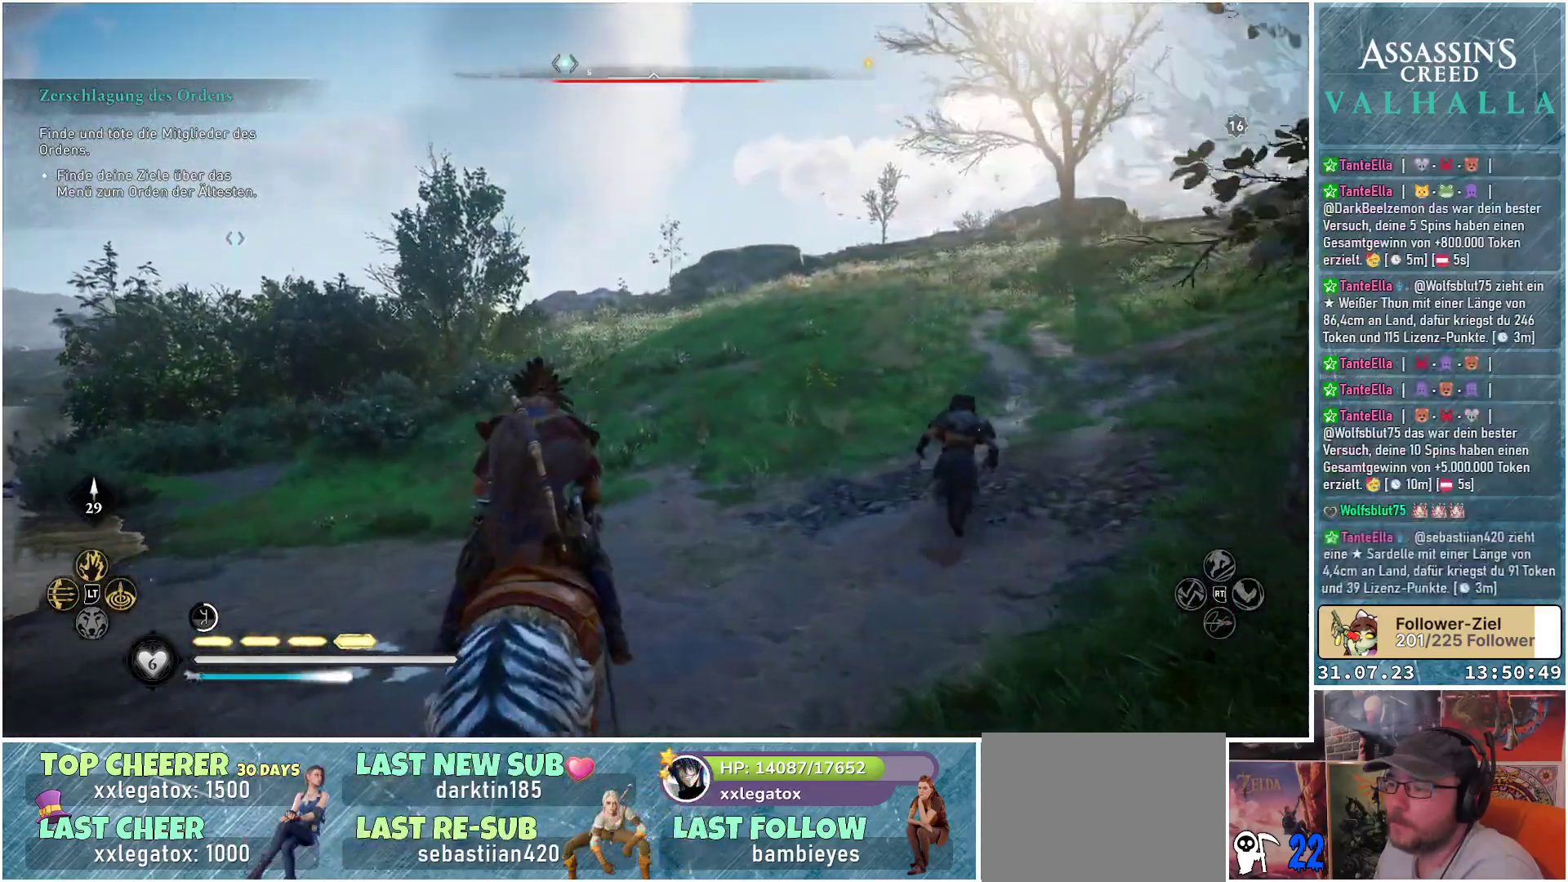
{"buttons": [], "left_stick": "up", "right_stick": "center", "events": [[100, "L3", "up"], [350, "right_stick", "center"]]}
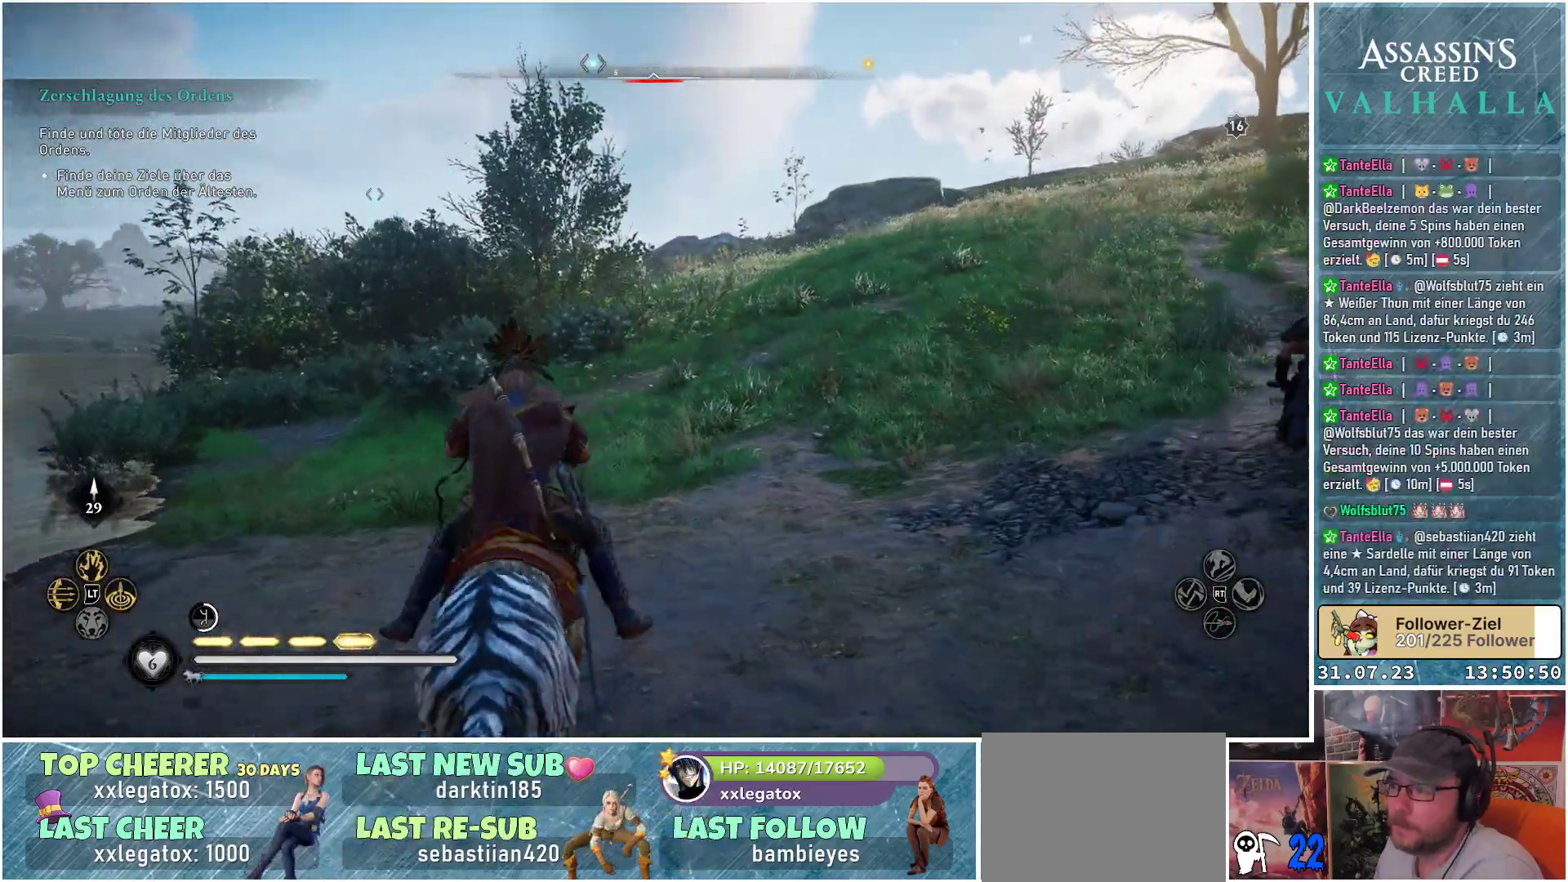
{"buttons": [], "left_stick": "up", "right_stick": "down-left", "events": [[167, "right_stick", "down-left"]]}
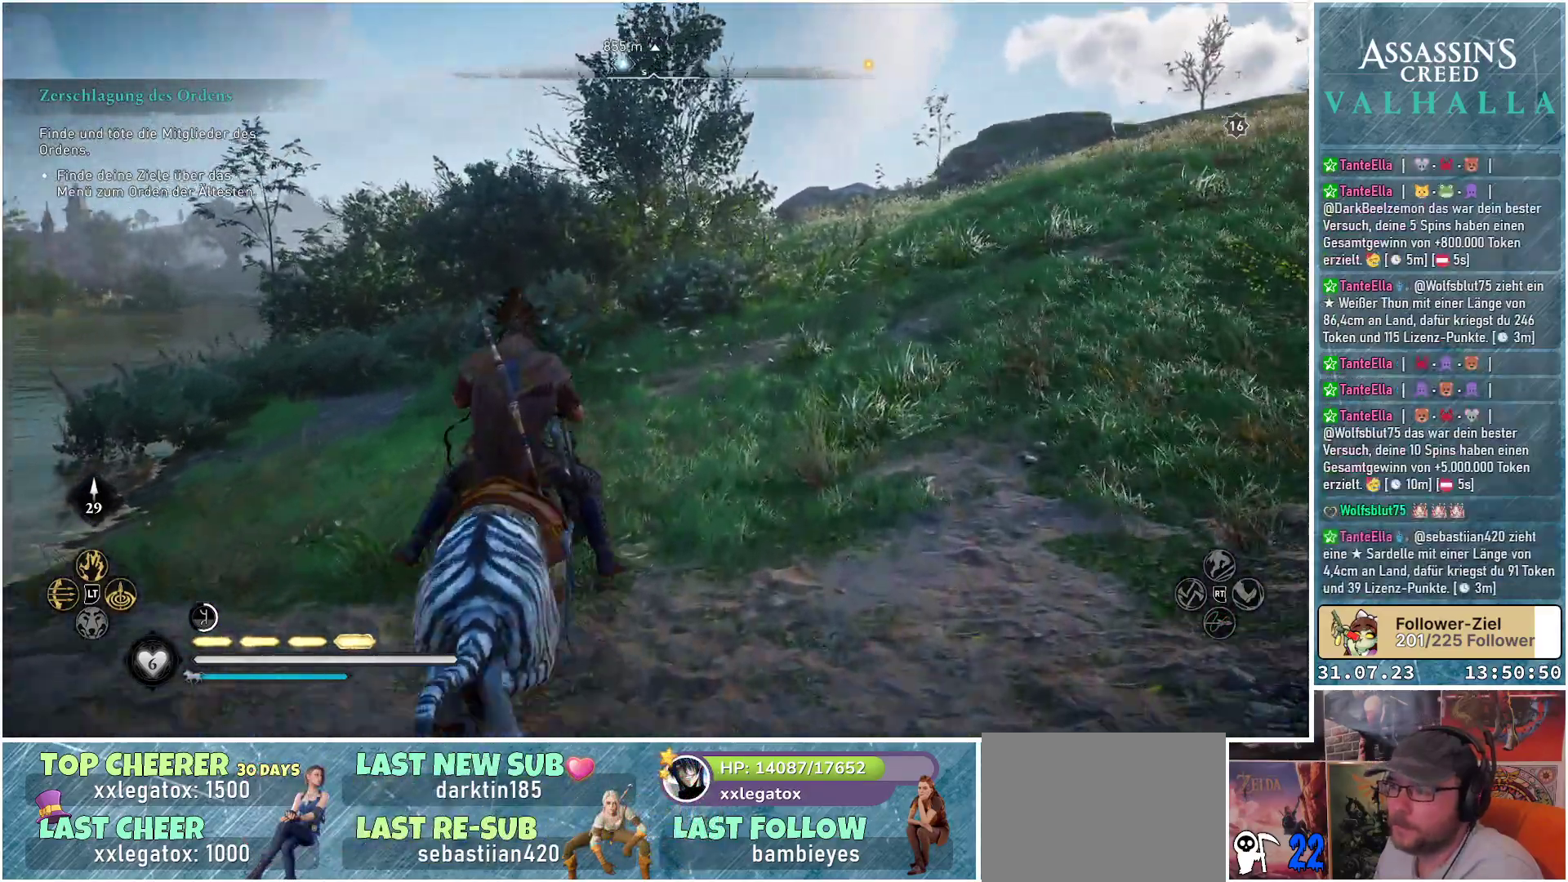
{"buttons": [], "left_stick": "up", "right_stick": "down-left", "events": []}
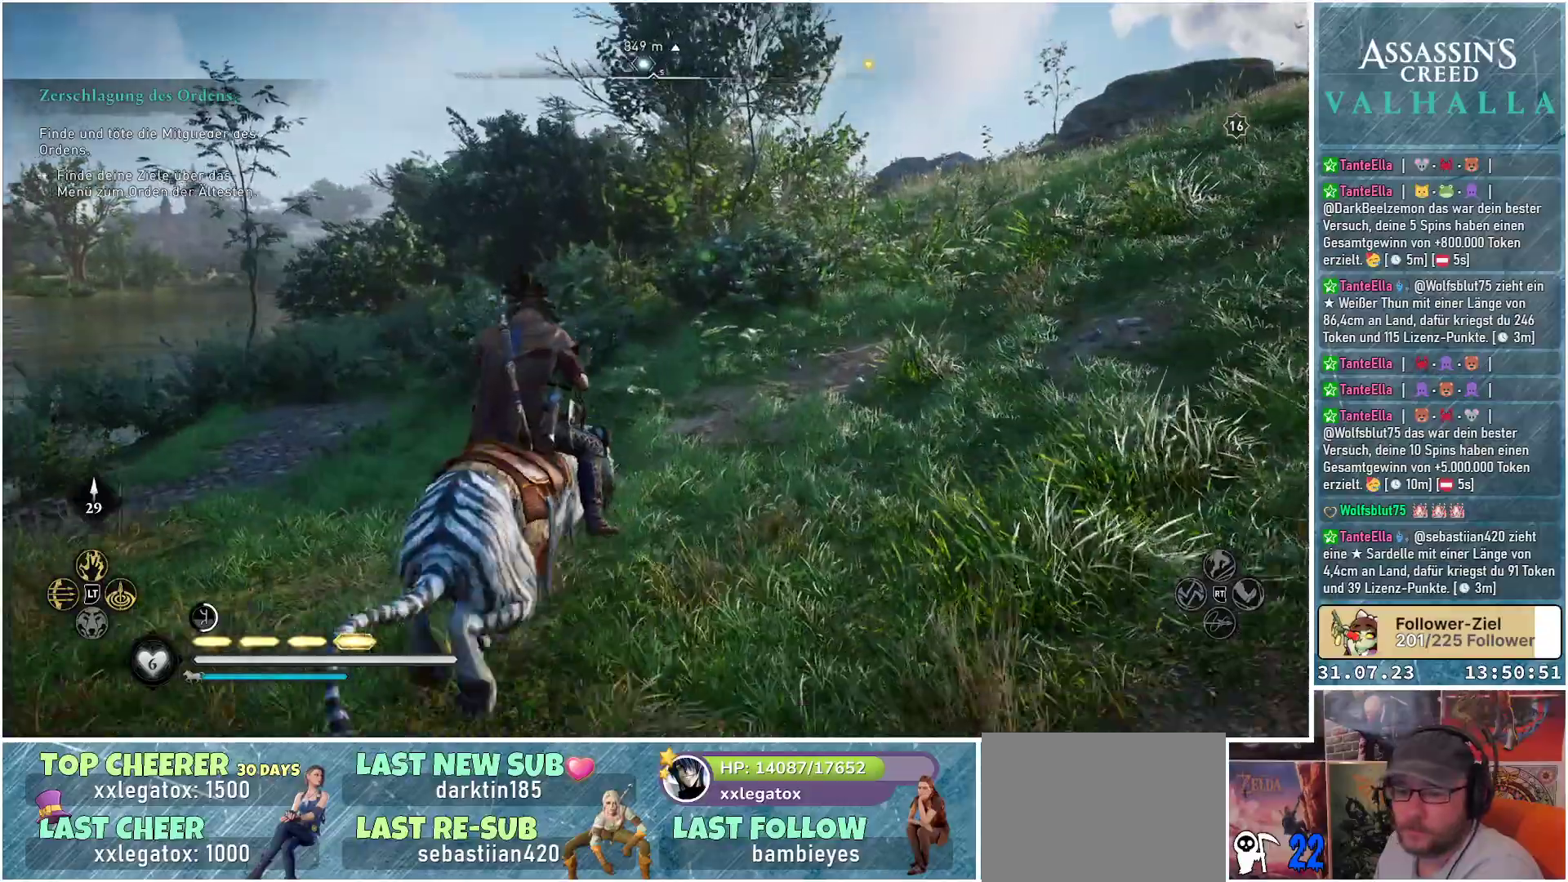
{"buttons": [], "left_stick": "up", "right_stick": "down-right", "events": [[33, "right_stick", "center"], [500, "right_stick", "down-right"]]}
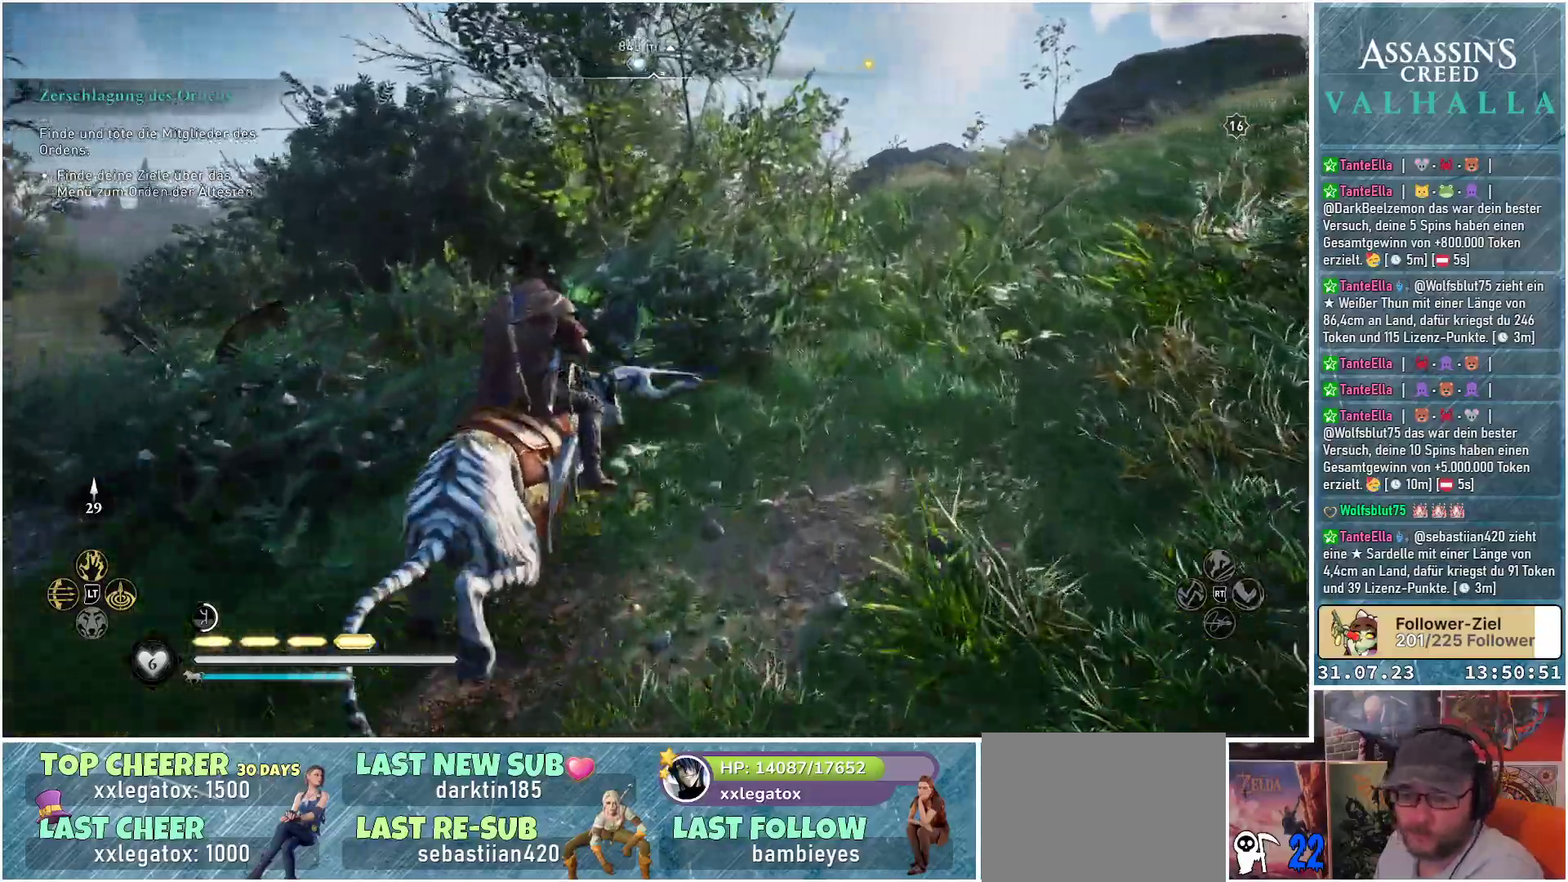
{"buttons": [], "left_stick": "up", "right_stick": "center", "events": [[200, "right_stick", "center"]]}
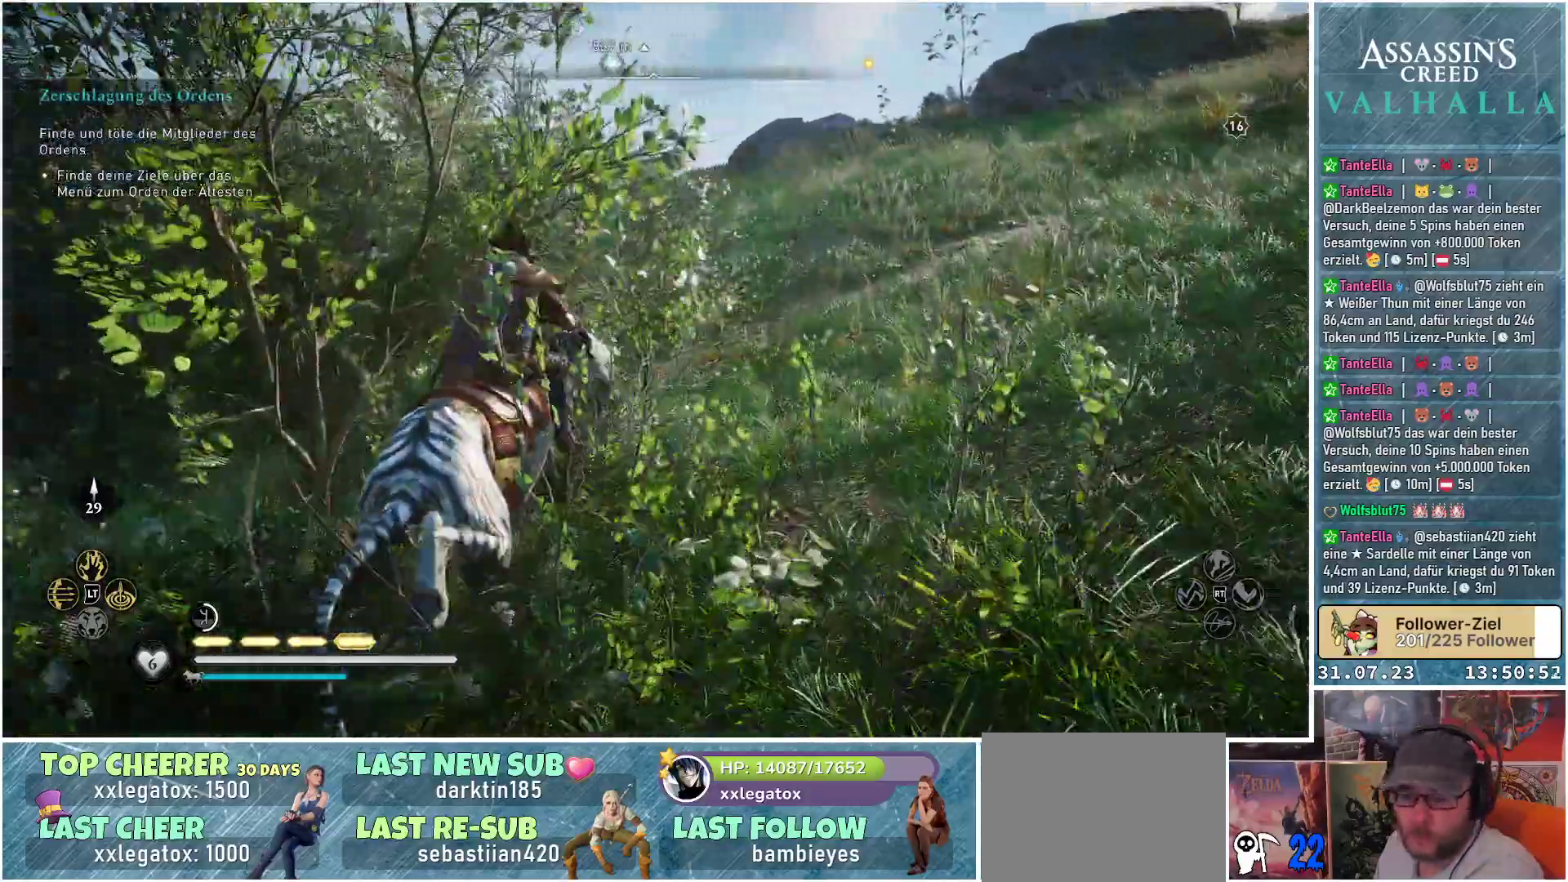
{"buttons": [], "left_stick": "up", "right_stick": "down-left", "events": [[467, "right_stick", "down-left"]]}
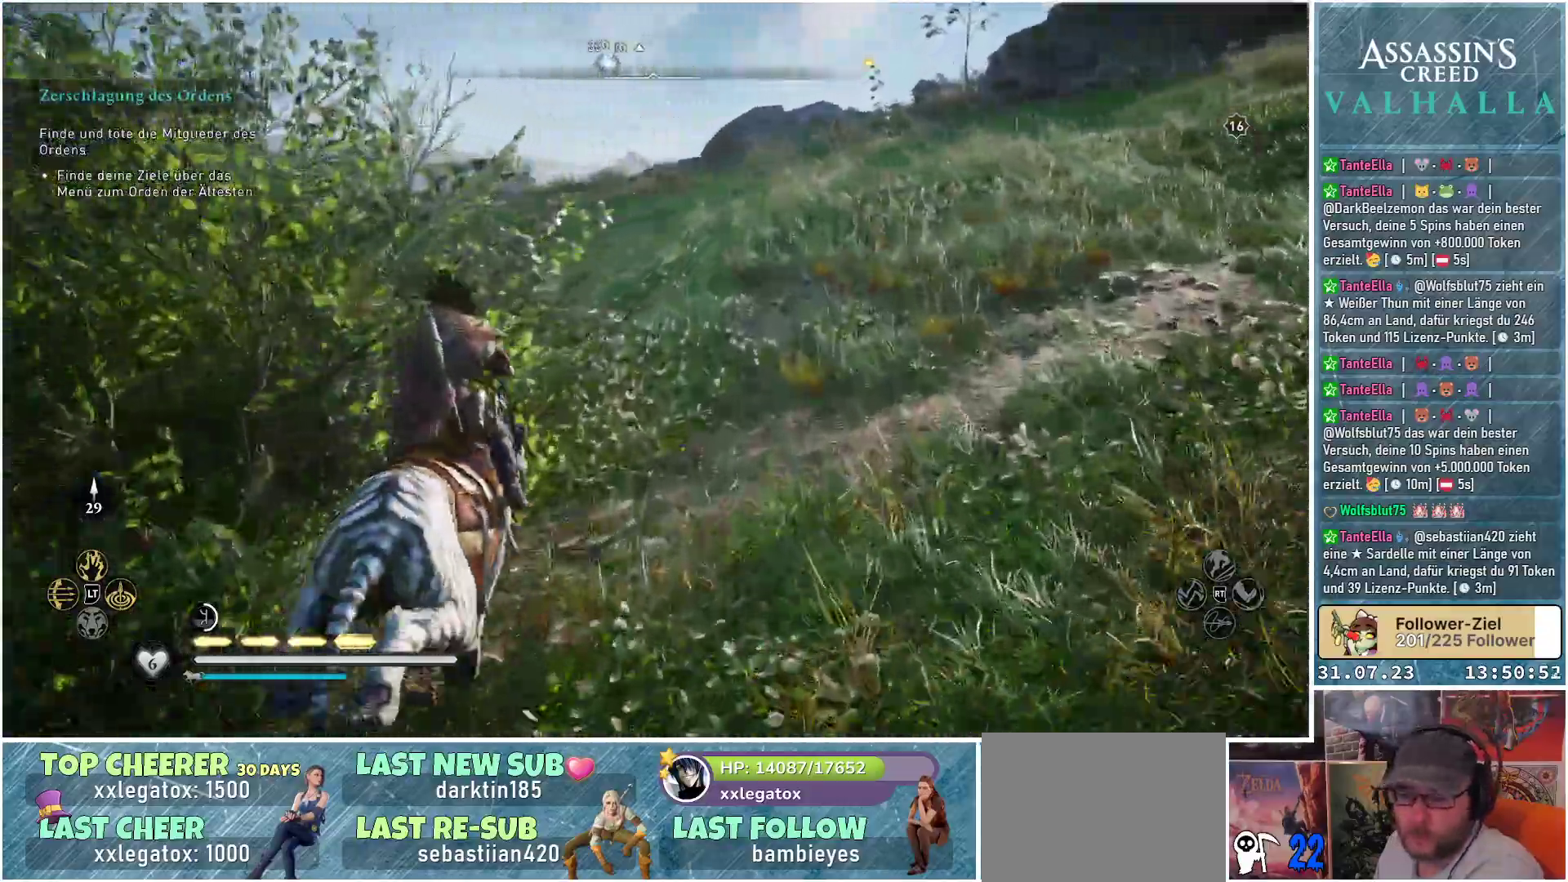
{"buttons": [], "left_stick": "up", "right_stick": "center", "events": [[433, "right_stick", "center"]]}
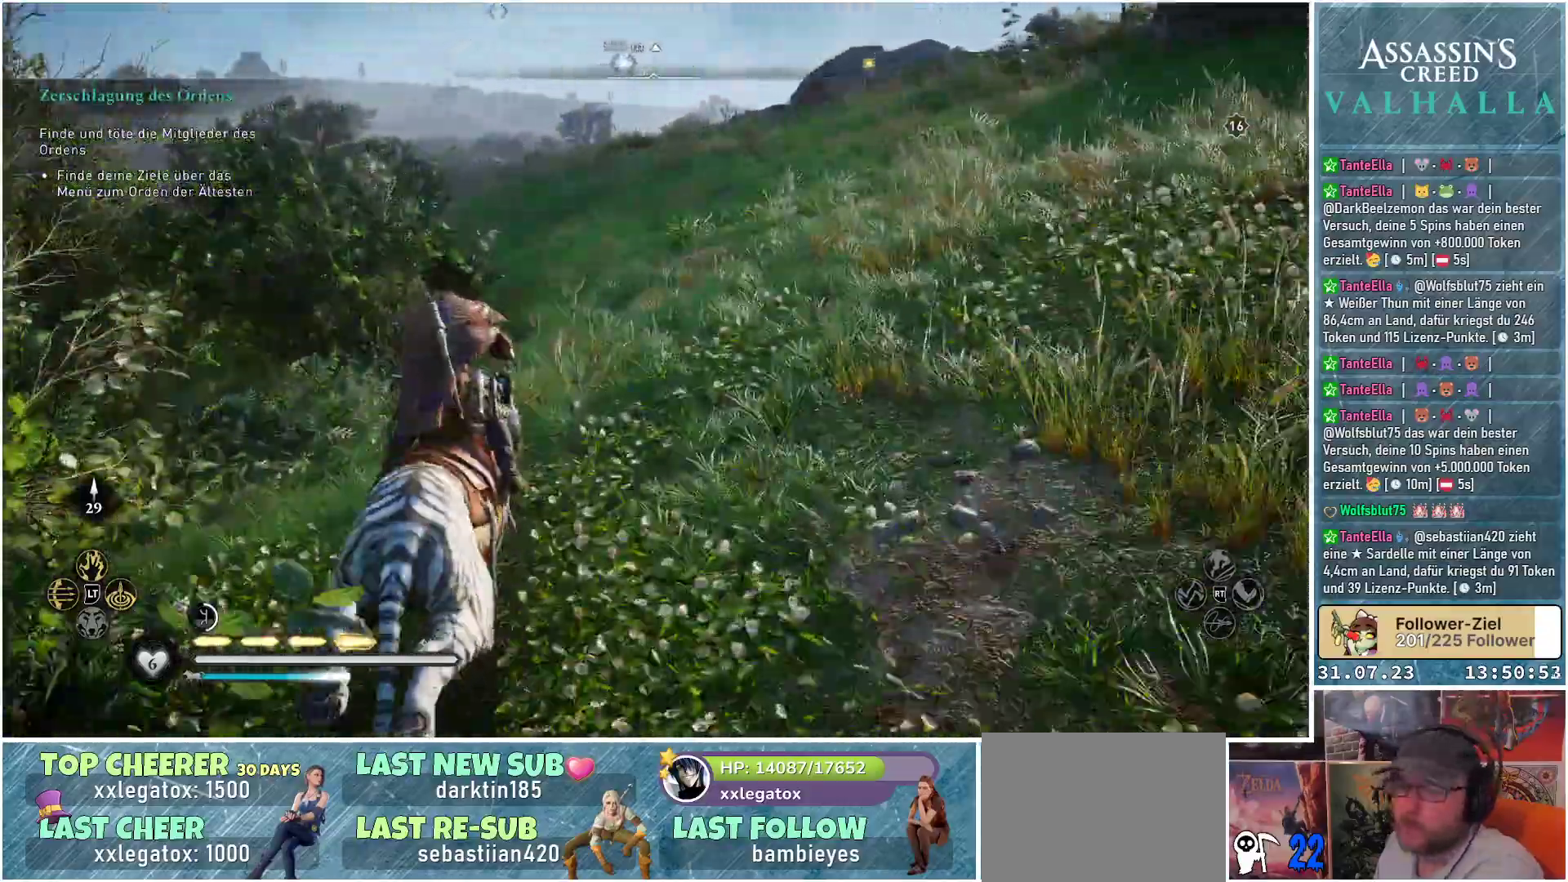
{"buttons": [], "left_stick": "up", "right_stick": "center", "events": []}
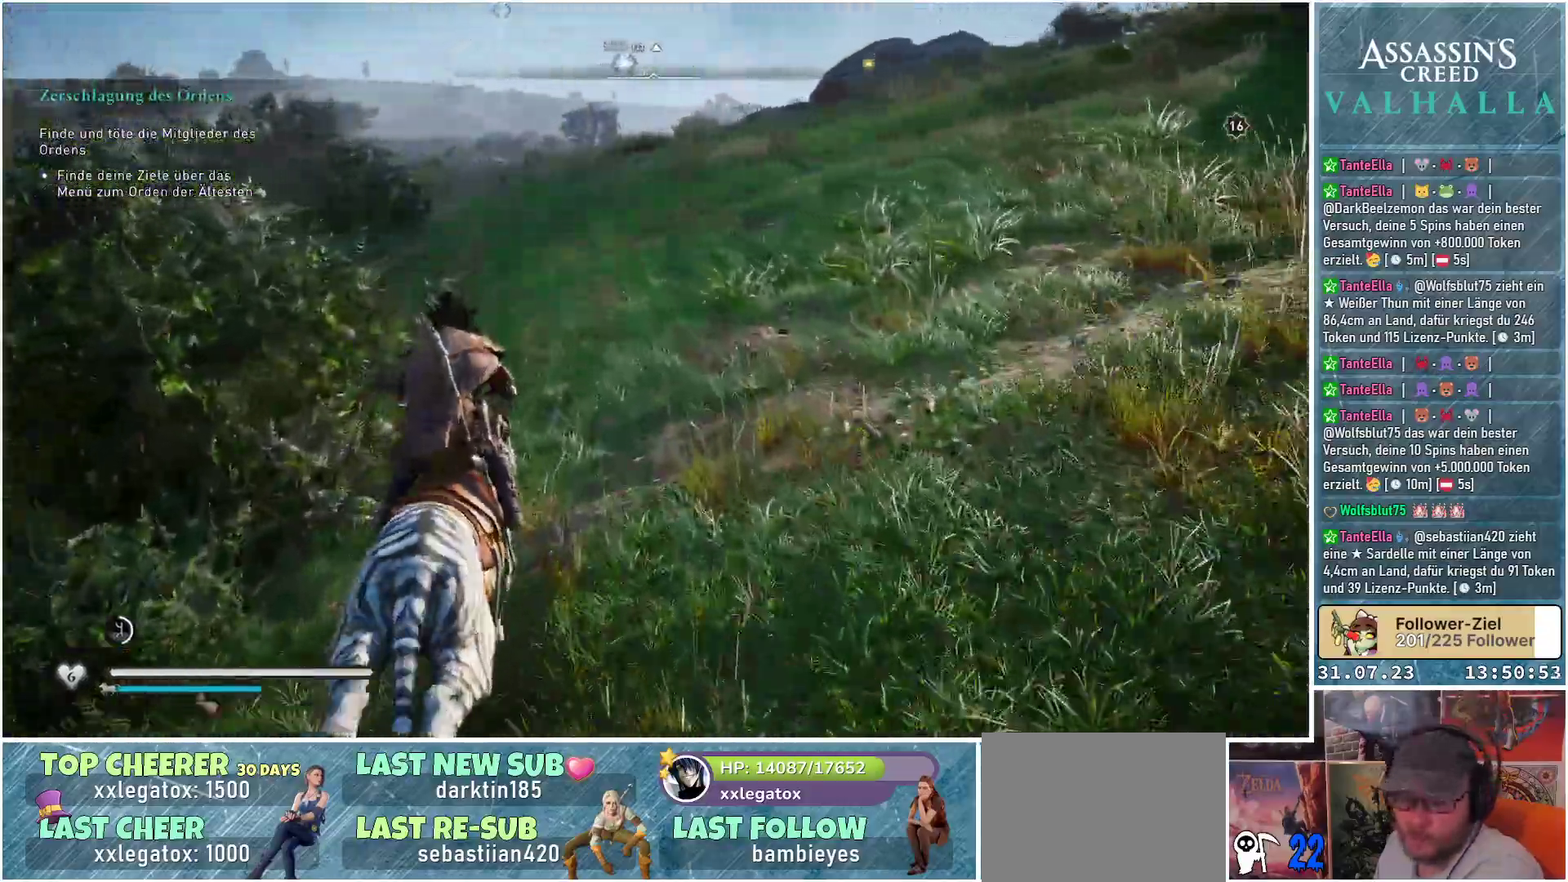
{"buttons": [], "left_stick": "up", "right_stick": "center", "events": []}
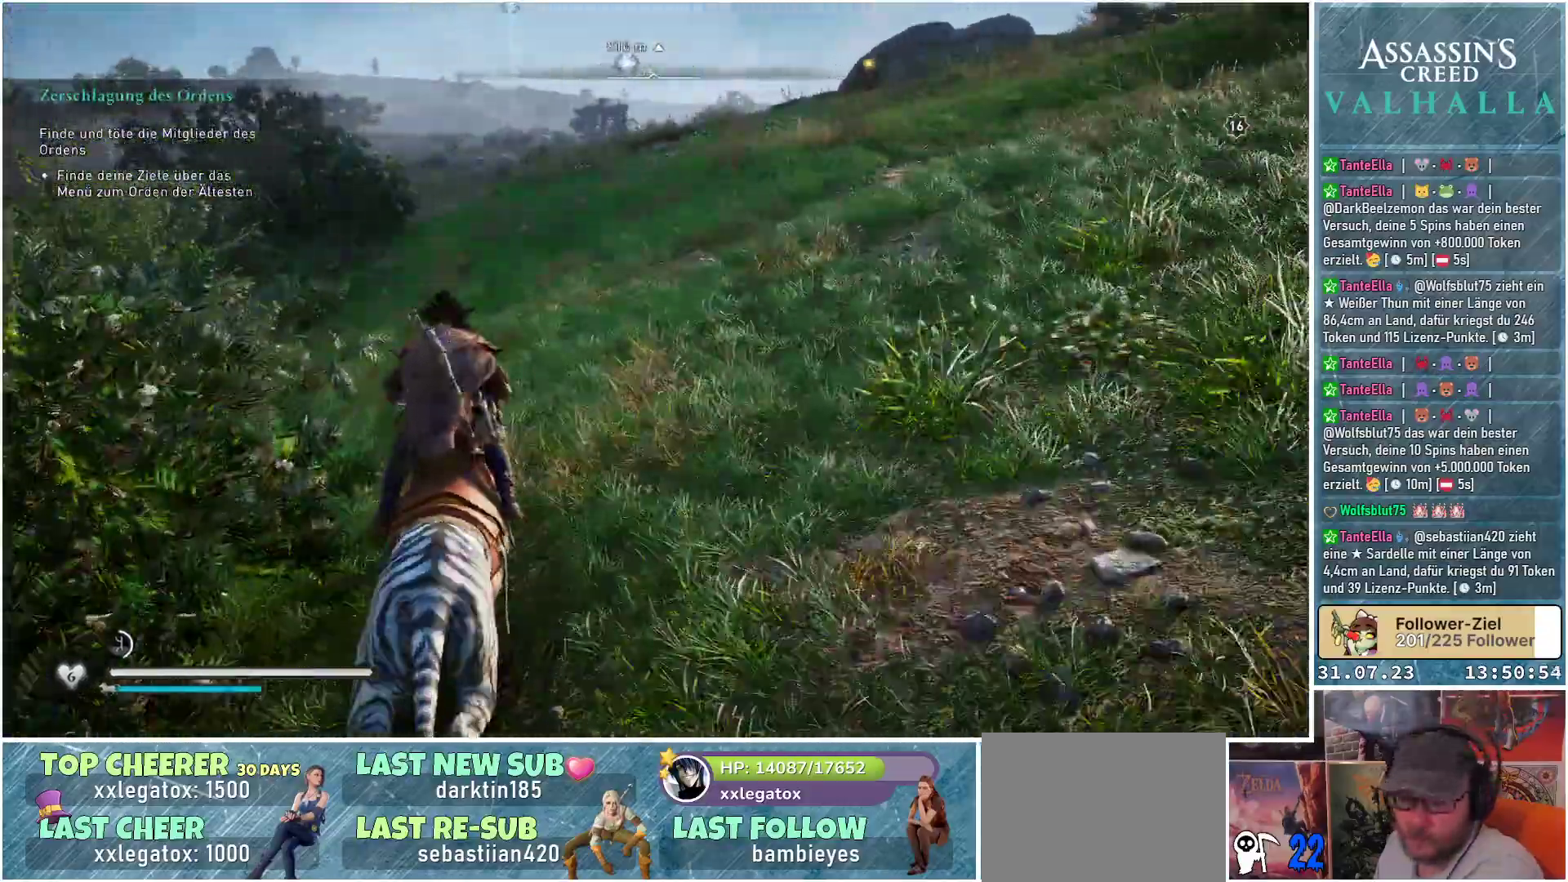
{"buttons": [], "left_stick": "up", "right_stick": "center", "events": []}
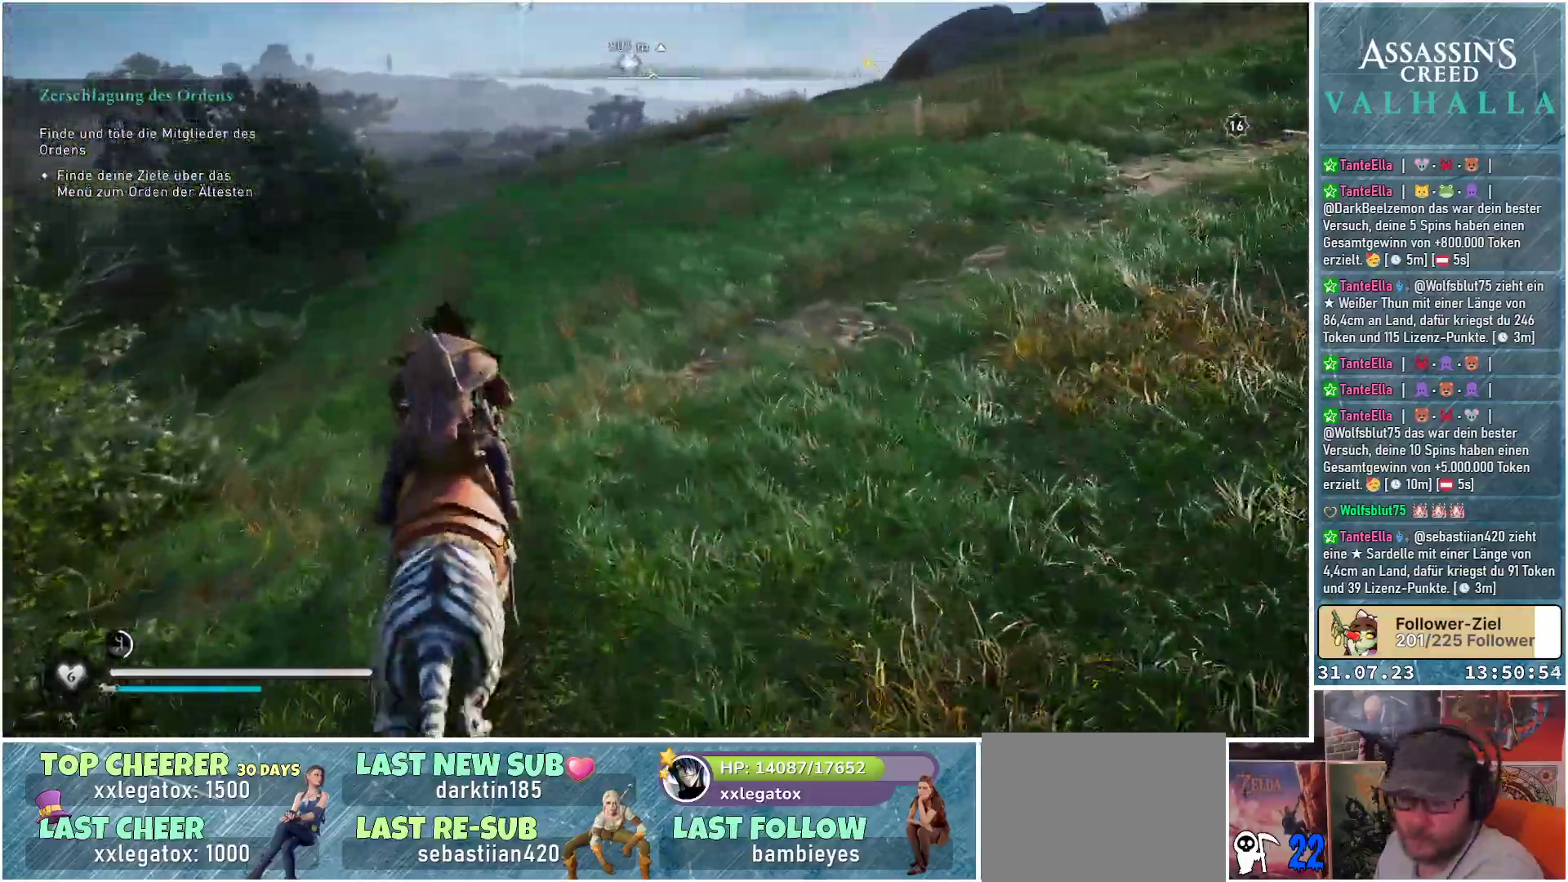
{"buttons": [], "left_stick": "up", "right_stick": "center", "events": []}
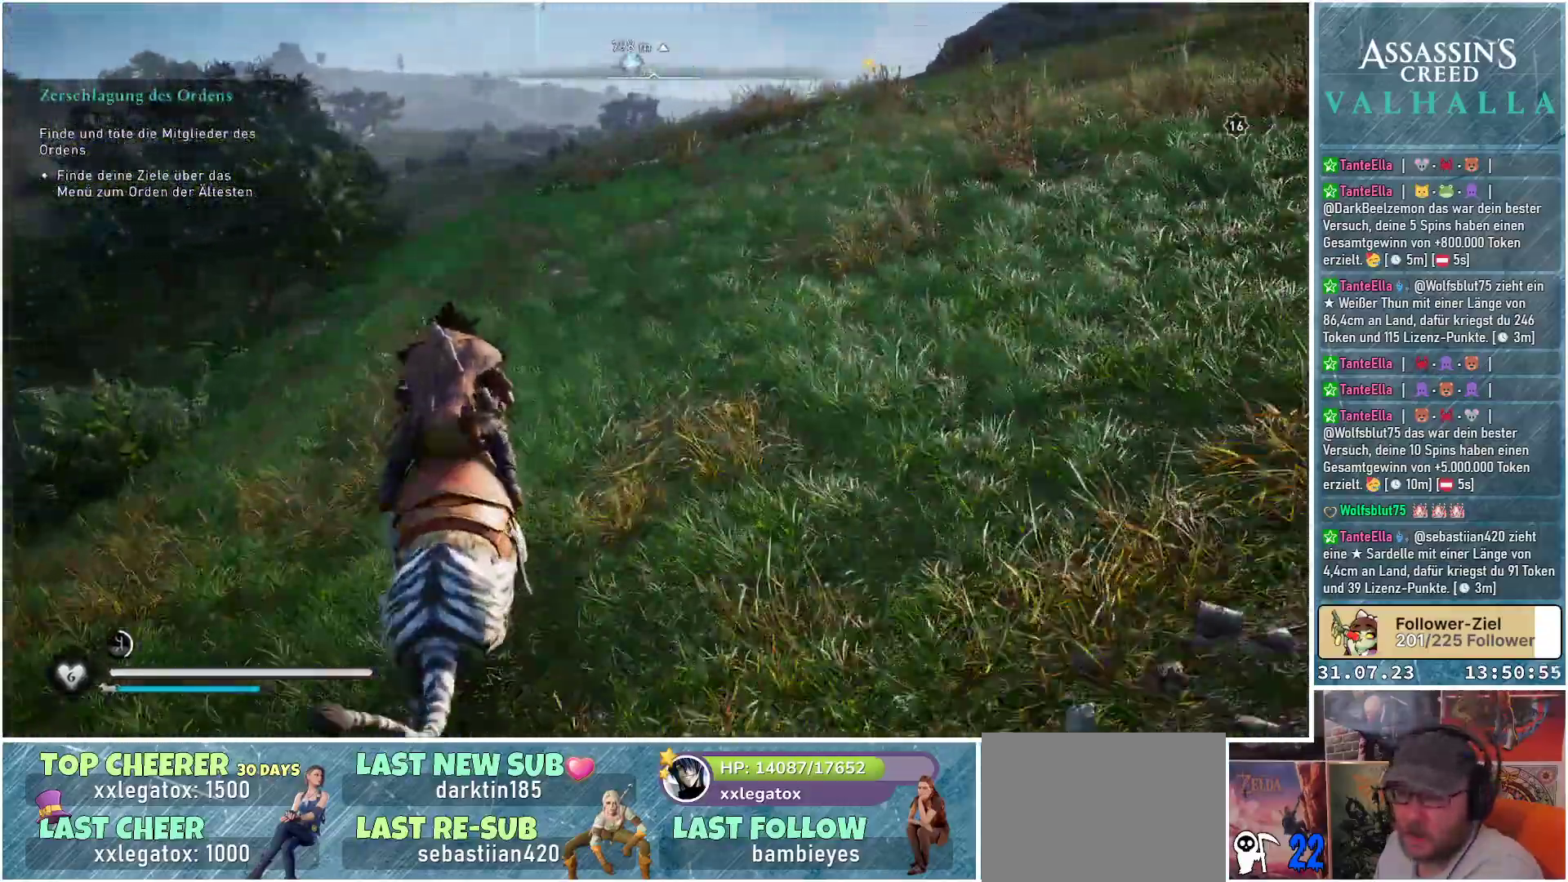
{"buttons": [], "left_stick": "up", "right_stick": "center", "events": []}
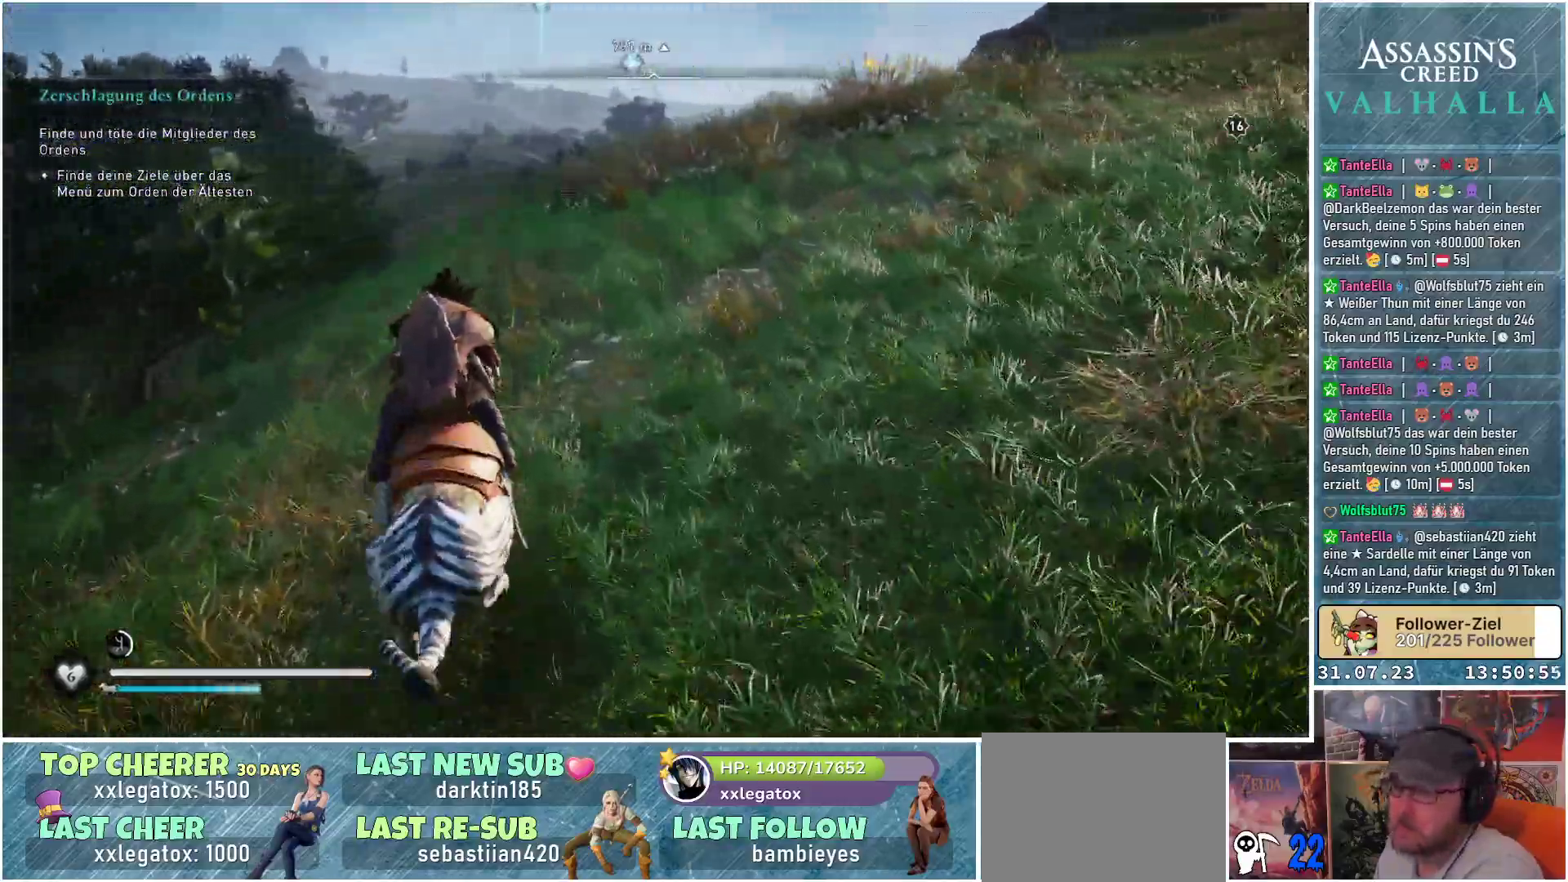
{"buttons": [], "left_stick": "up", "right_stick": "center", "events": []}
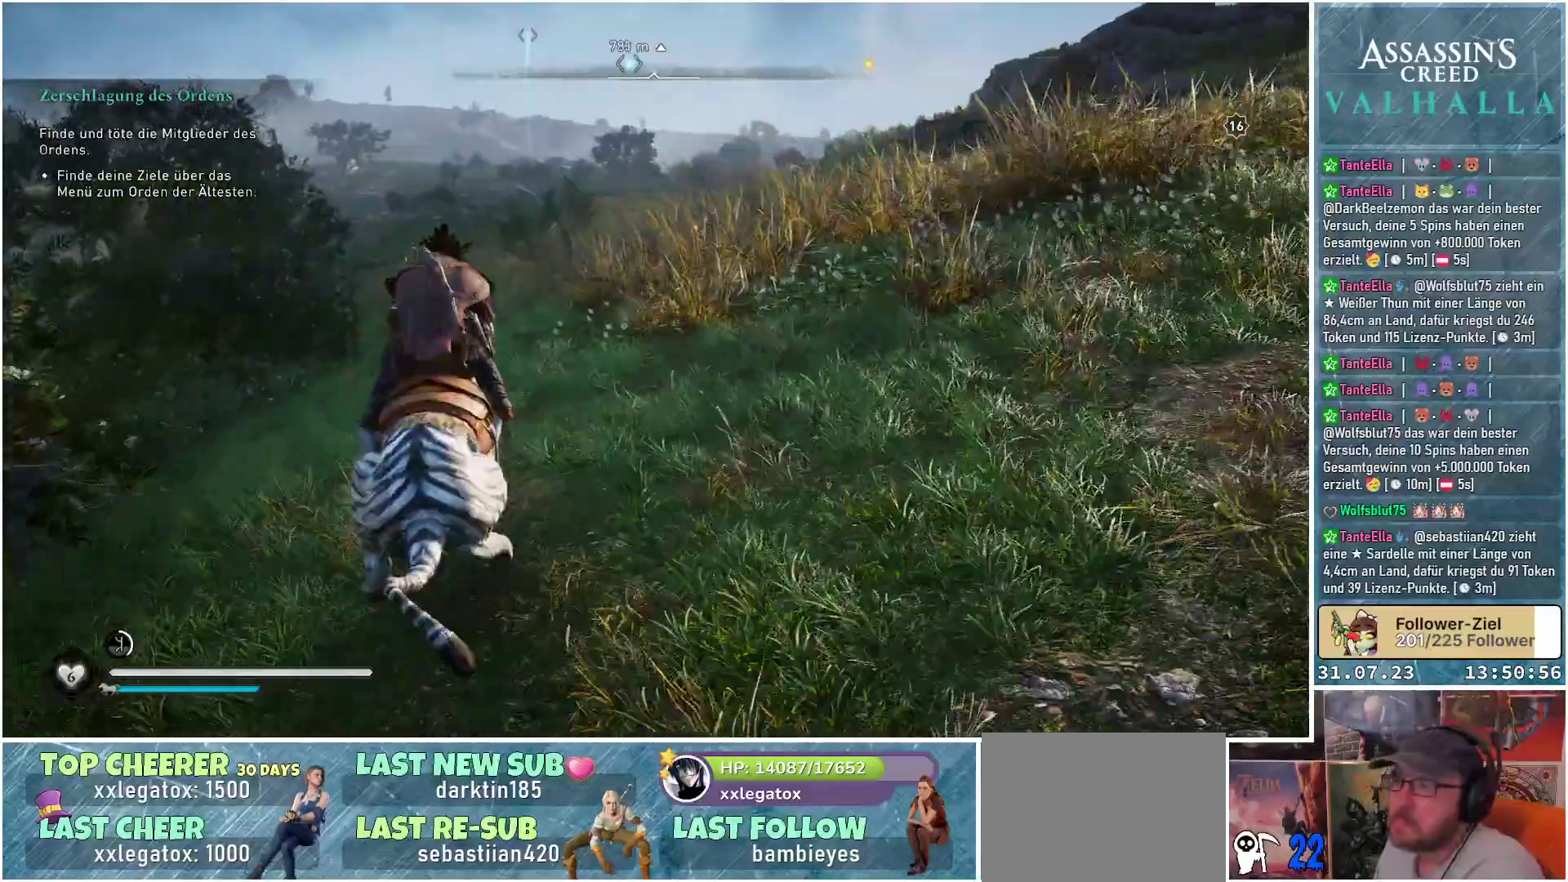
{"buttons": [], "left_stick": "up", "right_stick": "center", "events": []}